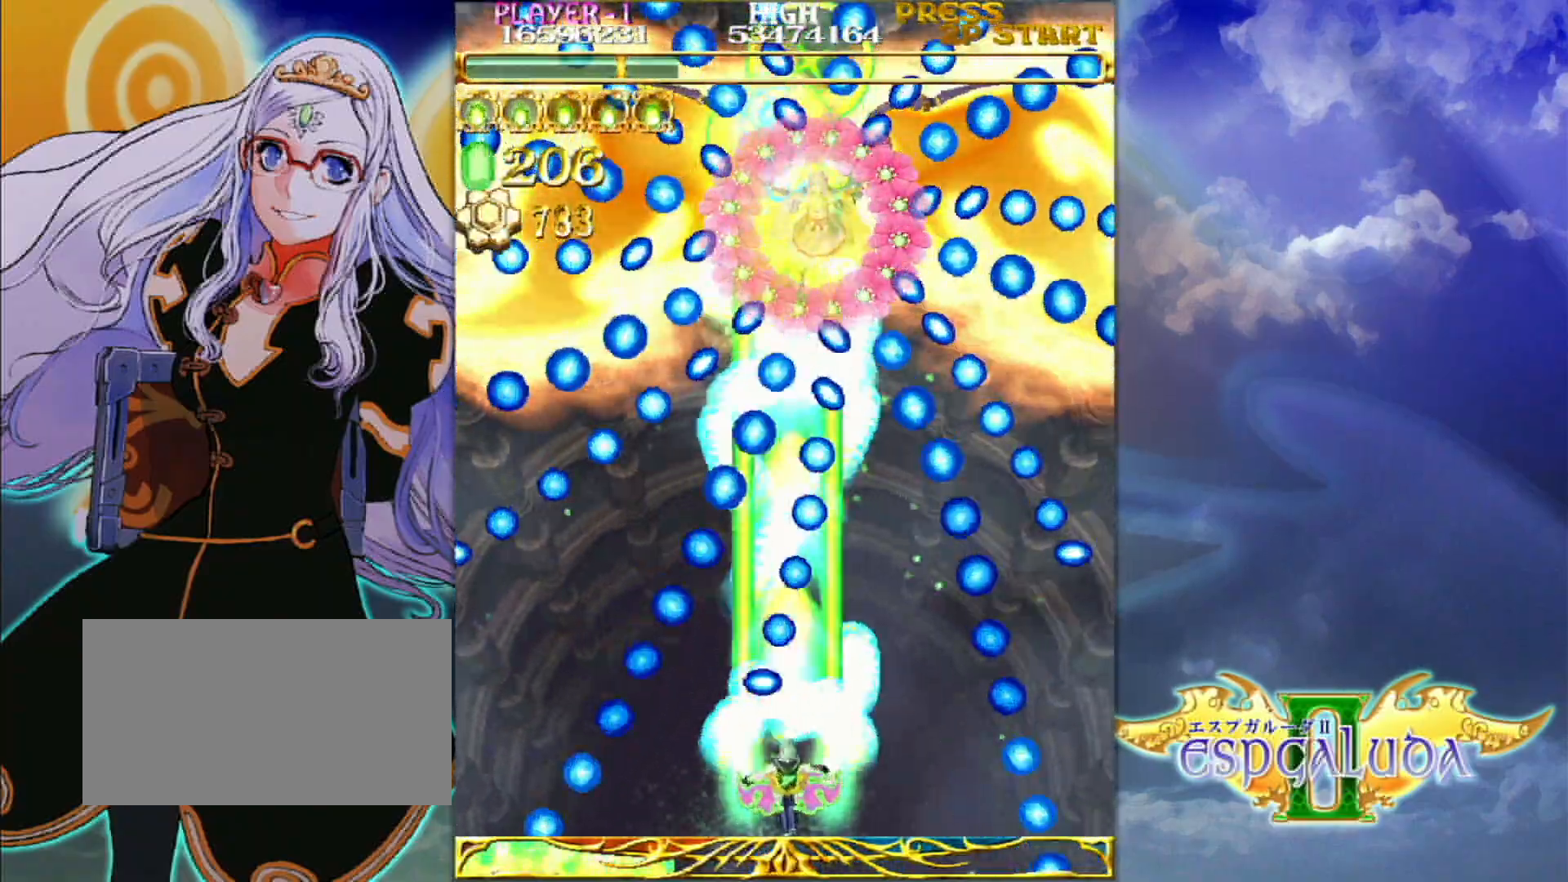
Gameplay with a controller (arcade stick); each line is a JSON object with the inputs held at the frame after it (dt_ms = milliseconds from this image to that frame). "events" lists button and stick changes between this image and that frame as [ms after this image, input, new state], when the widget could be followed in between. Not read: L3 R3.
{"dt_ms": 500, "buttons": [], "left_stick": "center", "events": [[83, "left_stick", "right"], [300, "left_stick", "up-right"], [450, "left_stick", "center"]]}
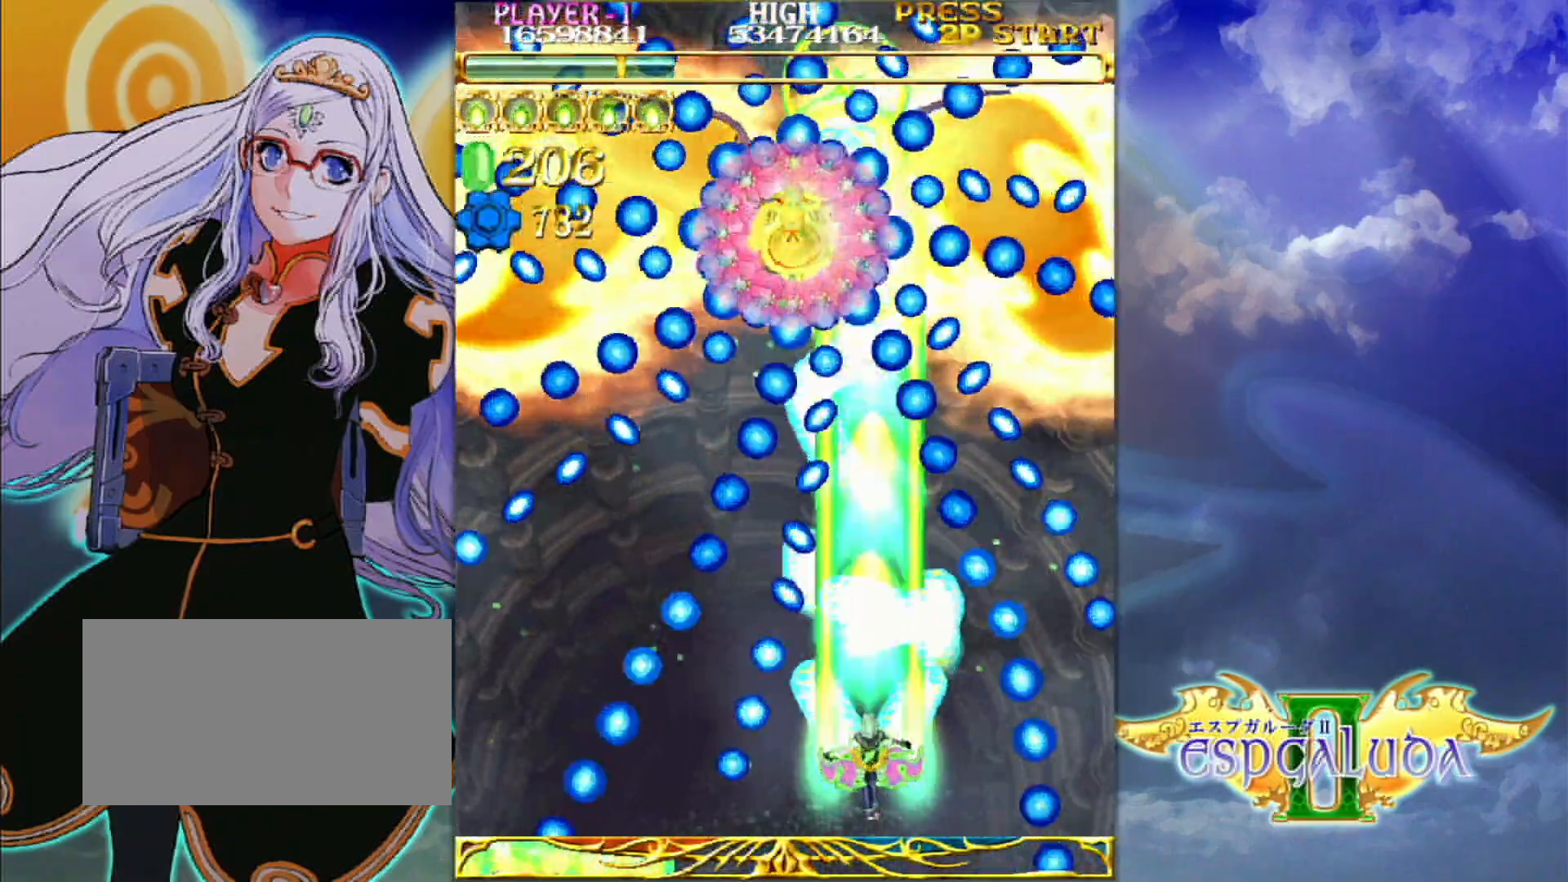
{"dt_ms": 500, "buttons": [], "left_stick": "center", "events": []}
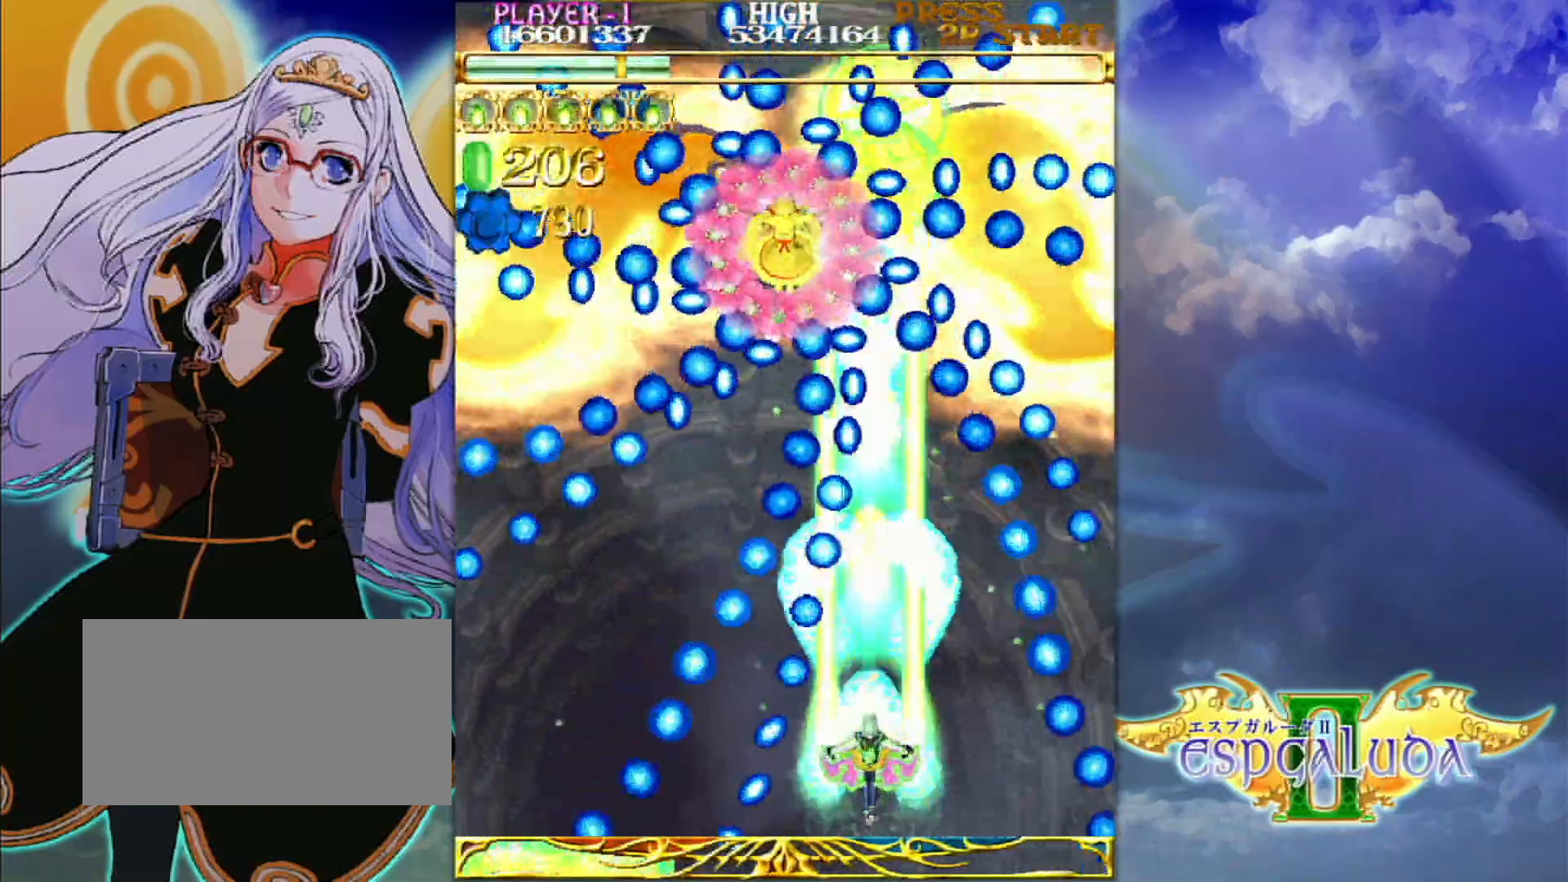
{"dt_ms": 500, "buttons": [], "left_stick": "center", "events": [[83, "left_stick", "right"], [250, "left_stick", "center"]]}
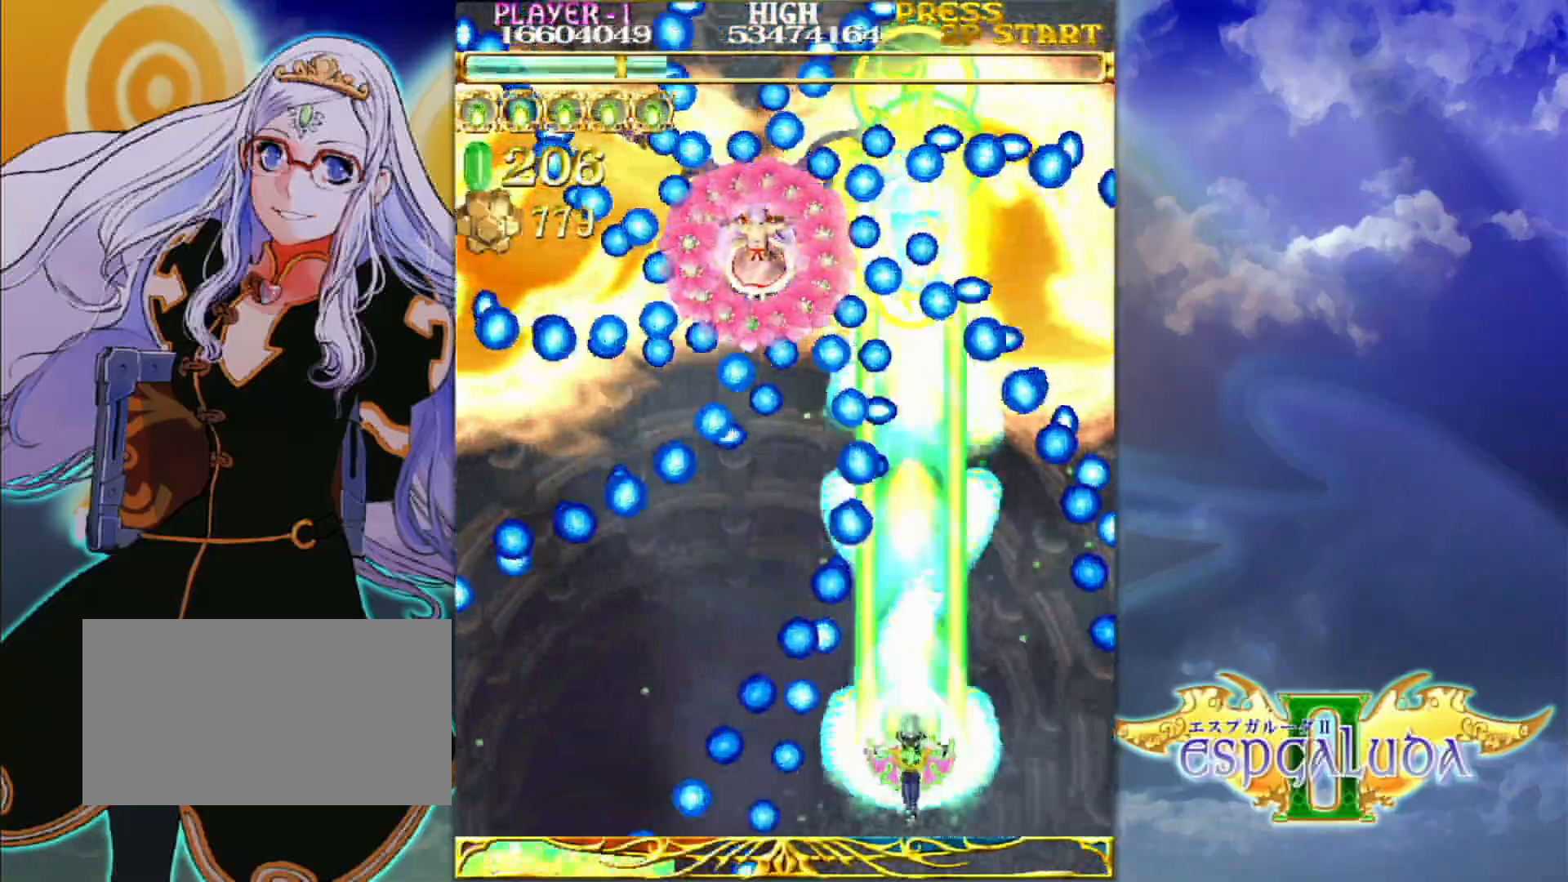
{"dt_ms": 500, "buttons": [], "left_stick": "down-right"}
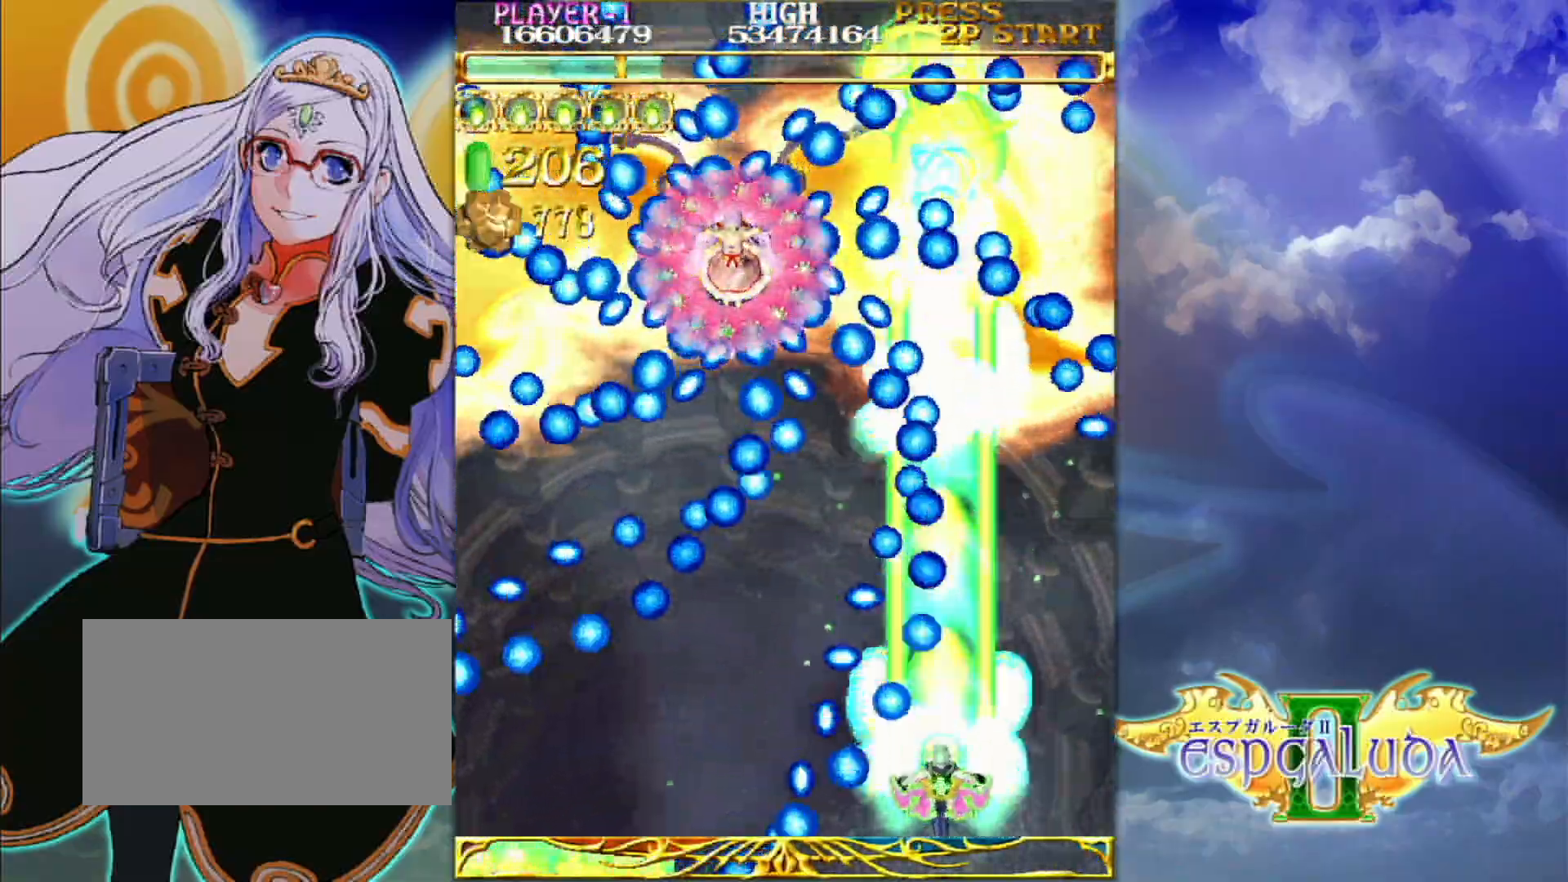
{"dt_ms": 500, "buttons": [], "left_stick": "center", "events": [[50, "left_stick", "center"], [367, "left_stick", "left"], [450, "left_stick", "center"]]}
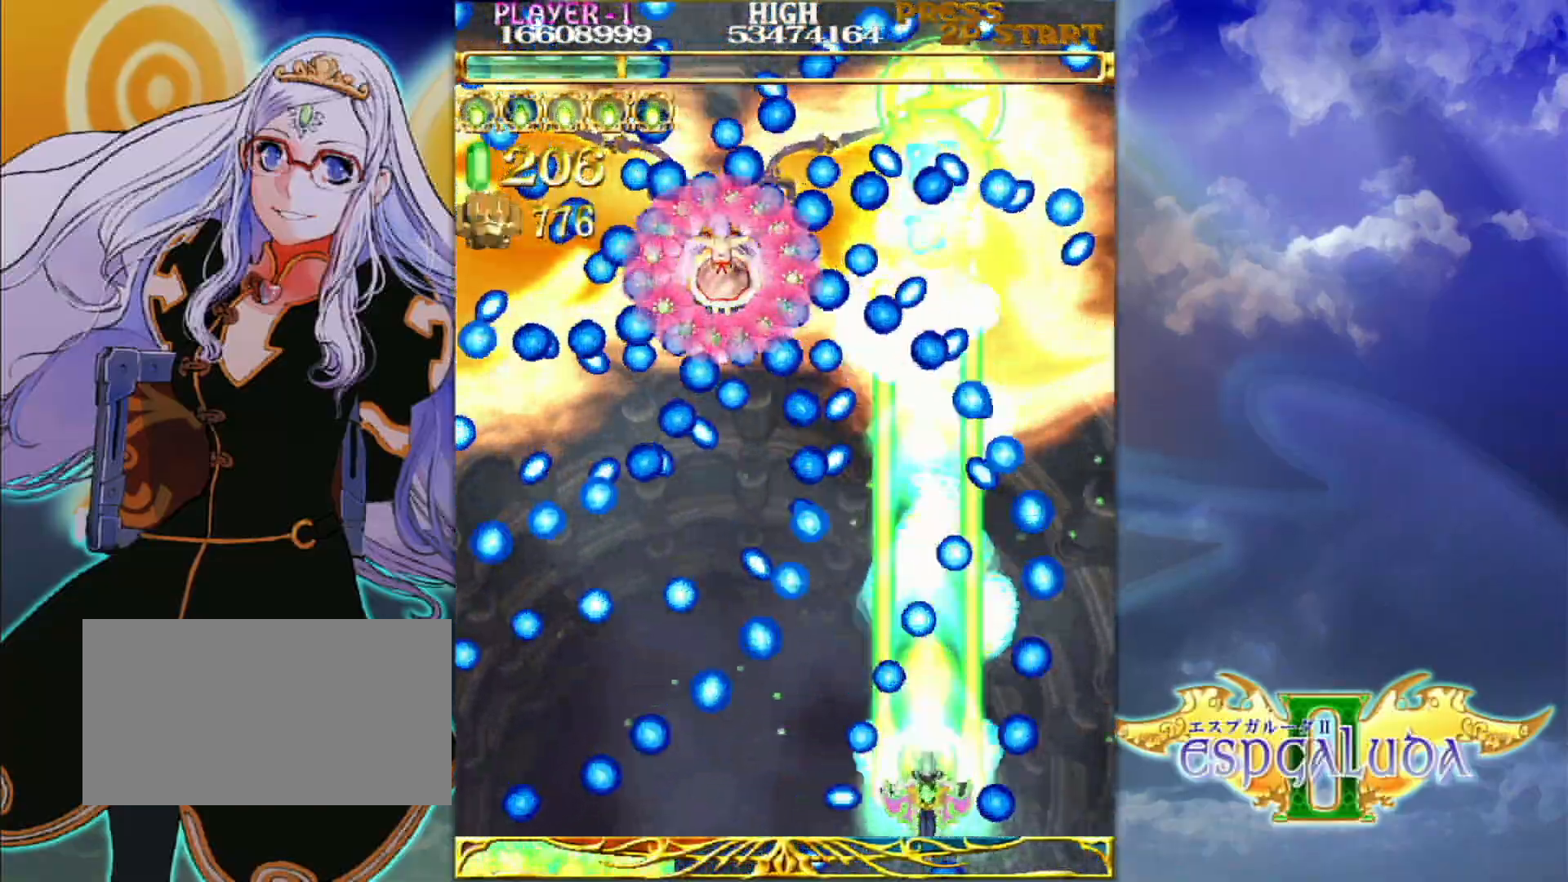
{"dt_ms": 1000, "buttons": [], "left_stick": "right"}
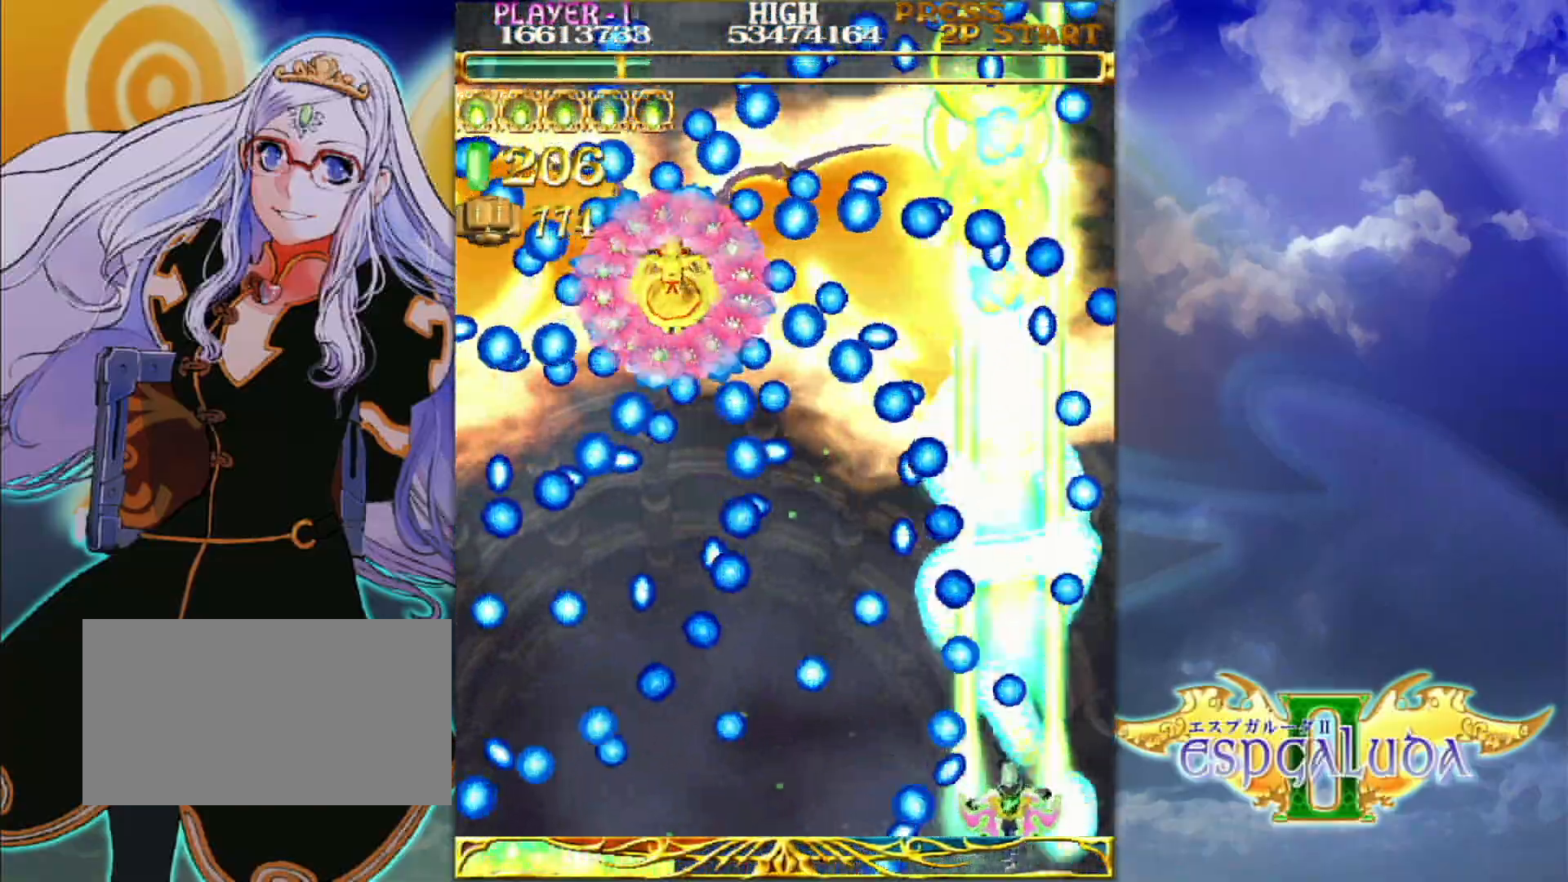
{"dt_ms": 500, "buttons": [], "left_stick": "down-left", "events": [[100, "left_stick", "center"], [300, "left_stick", "up-left"], [483, "left_stick", "down-left"]]}
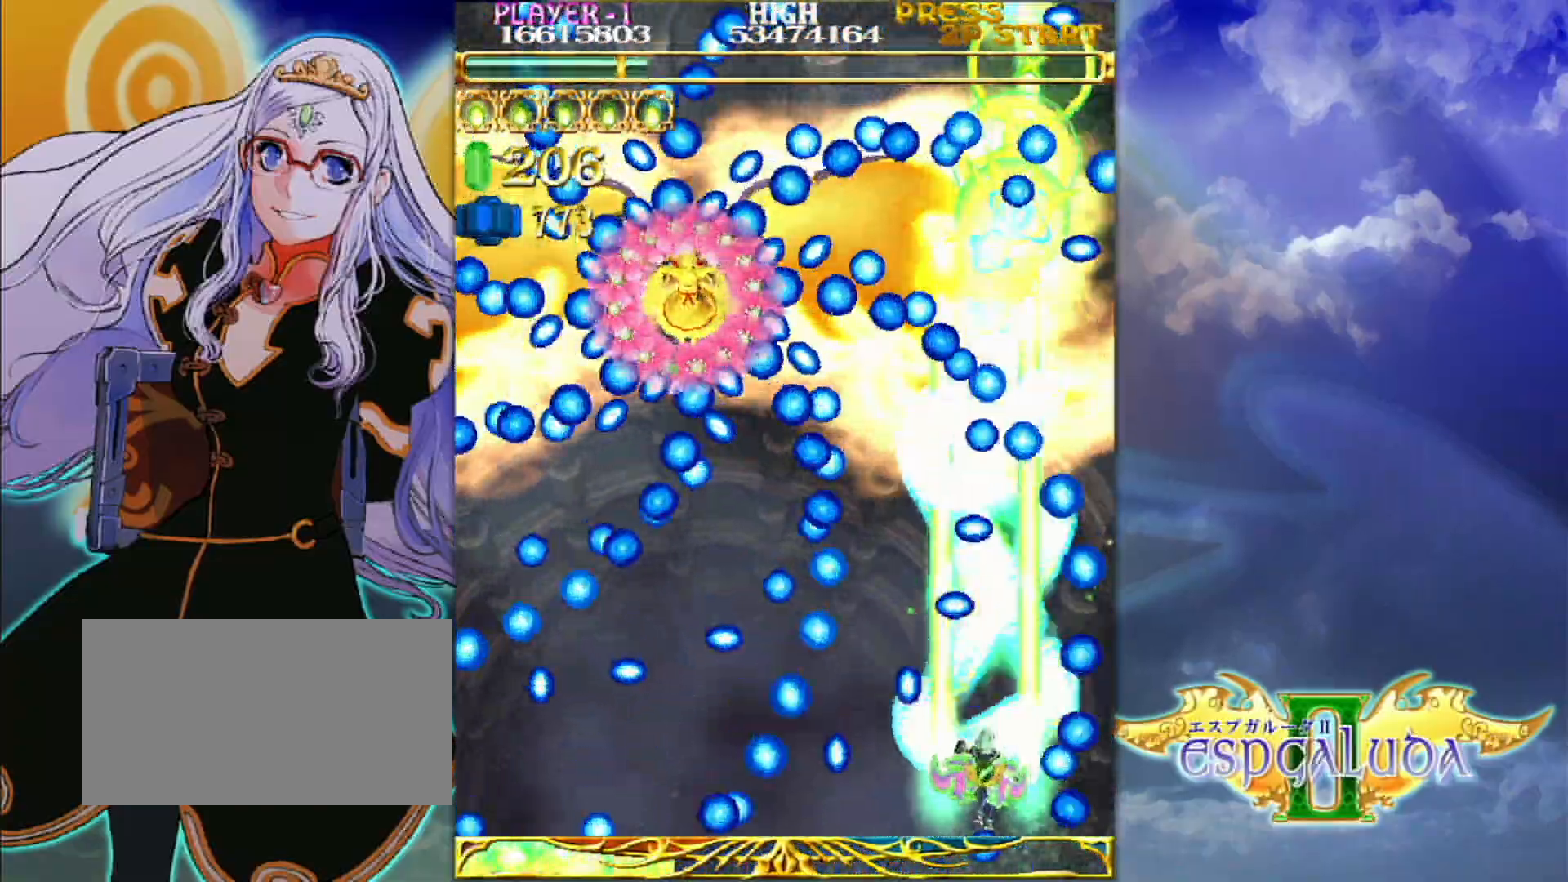
{"dt_ms": 500, "buttons": [], "left_stick": "right", "events": [[117, "left_stick", "center"], [250, "left_stick", "right"], [317, "left_stick", "center"], [433, "left_stick", "right"]]}
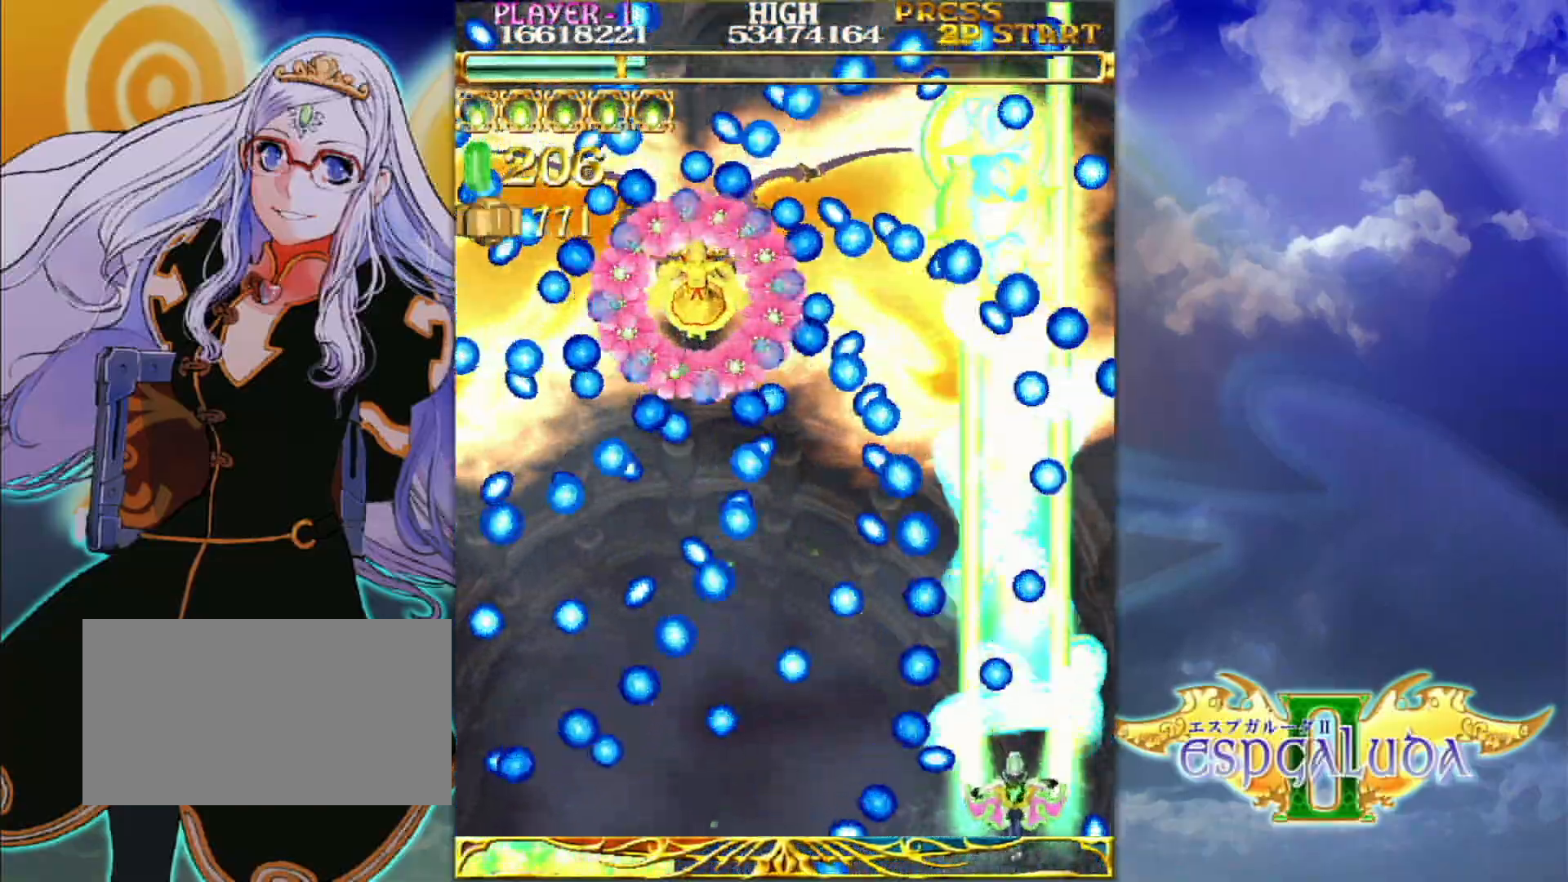
{"dt_ms": 500, "buttons": [], "left_stick": "left", "events": [[17, "left_stick", "center"], [167, "left_stick", "right"], [250, "left_stick", "center"], [367, "left_stick", "up-right"], [483, "left_stick", "left"]]}
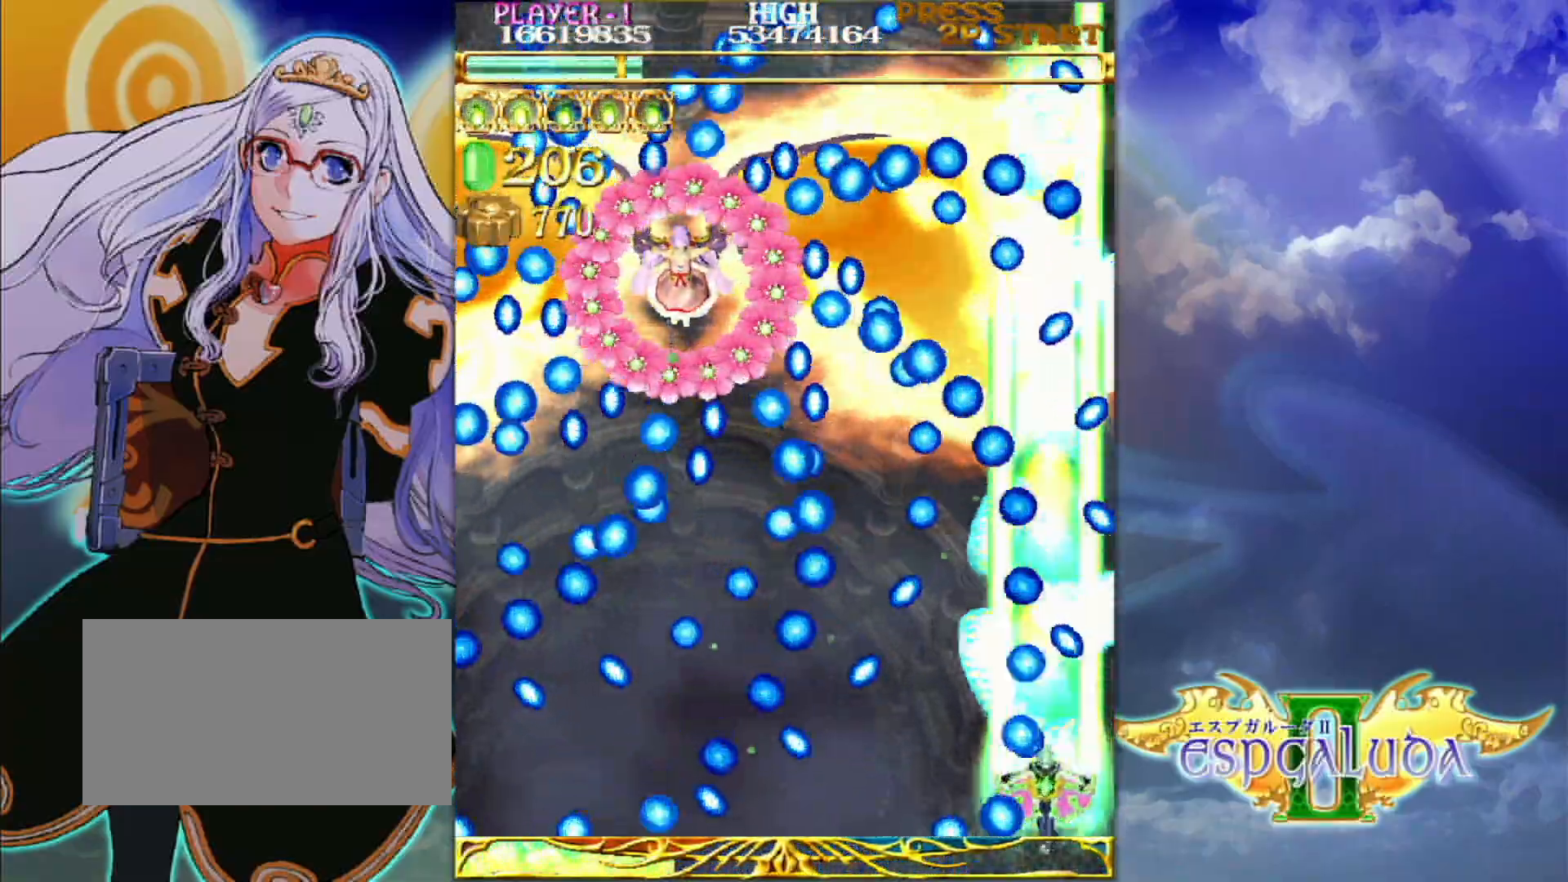
{"dt_ms": 500, "buttons": [], "left_stick": "center", "events": [[233, "left_stick", "center"], [400, "left_stick", "right"], [483, "left_stick", "center"]]}
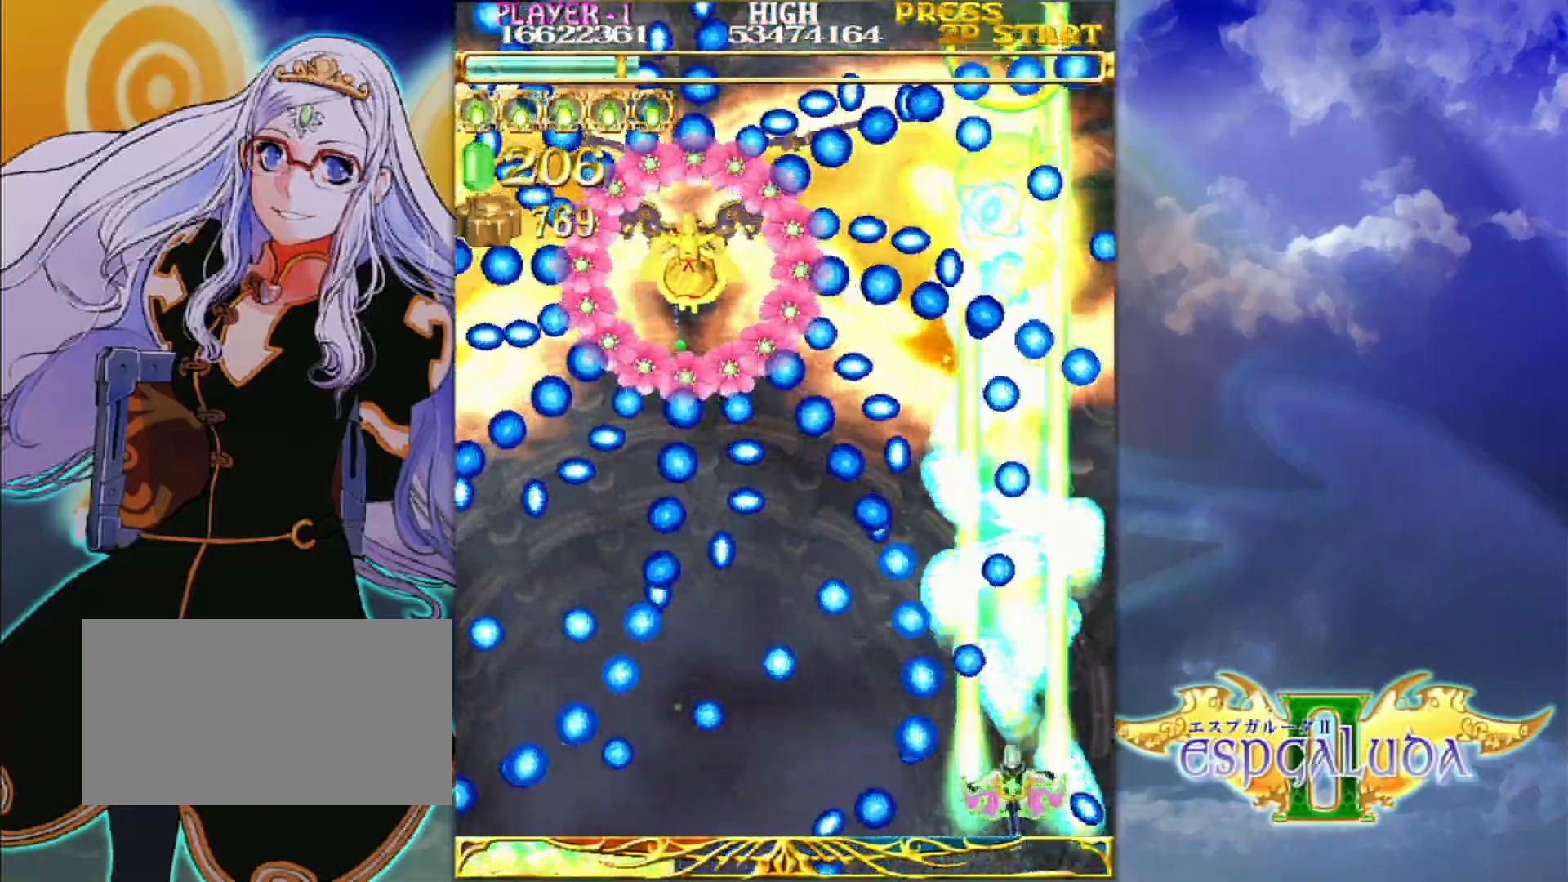
{"dt_ms": 500, "buttons": [], "left_stick": "down-left", "events": [[83, "left_stick", "right"], [183, "left_stick", "center"], [417, "left_stick", "left"], [483, "left_stick", "down-left"]]}
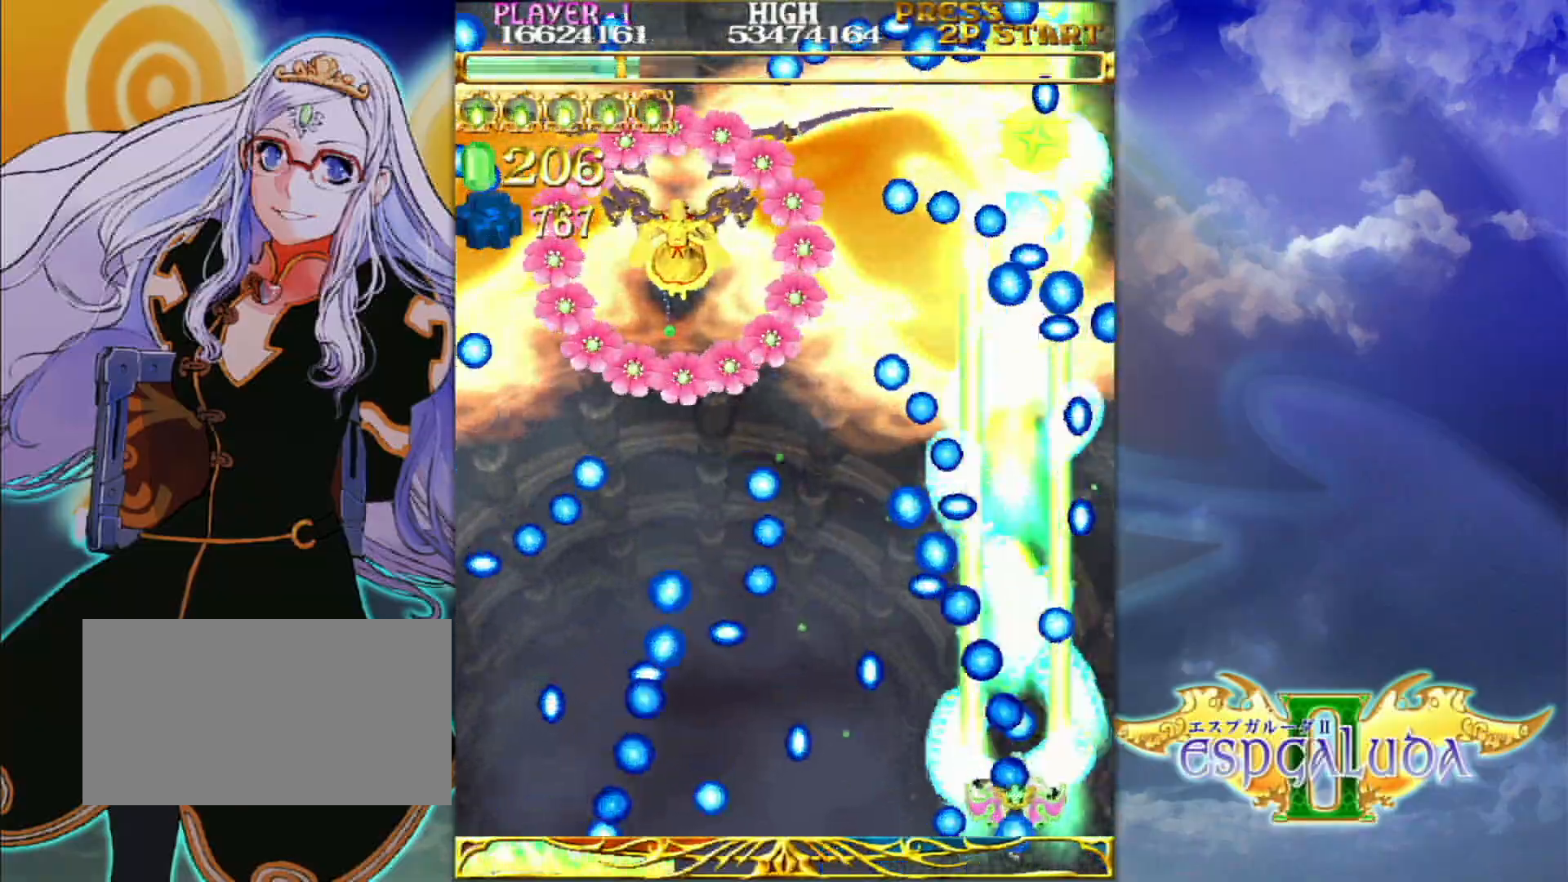
{"dt_ms": 500, "buttons": [], "left_stick": "up"}
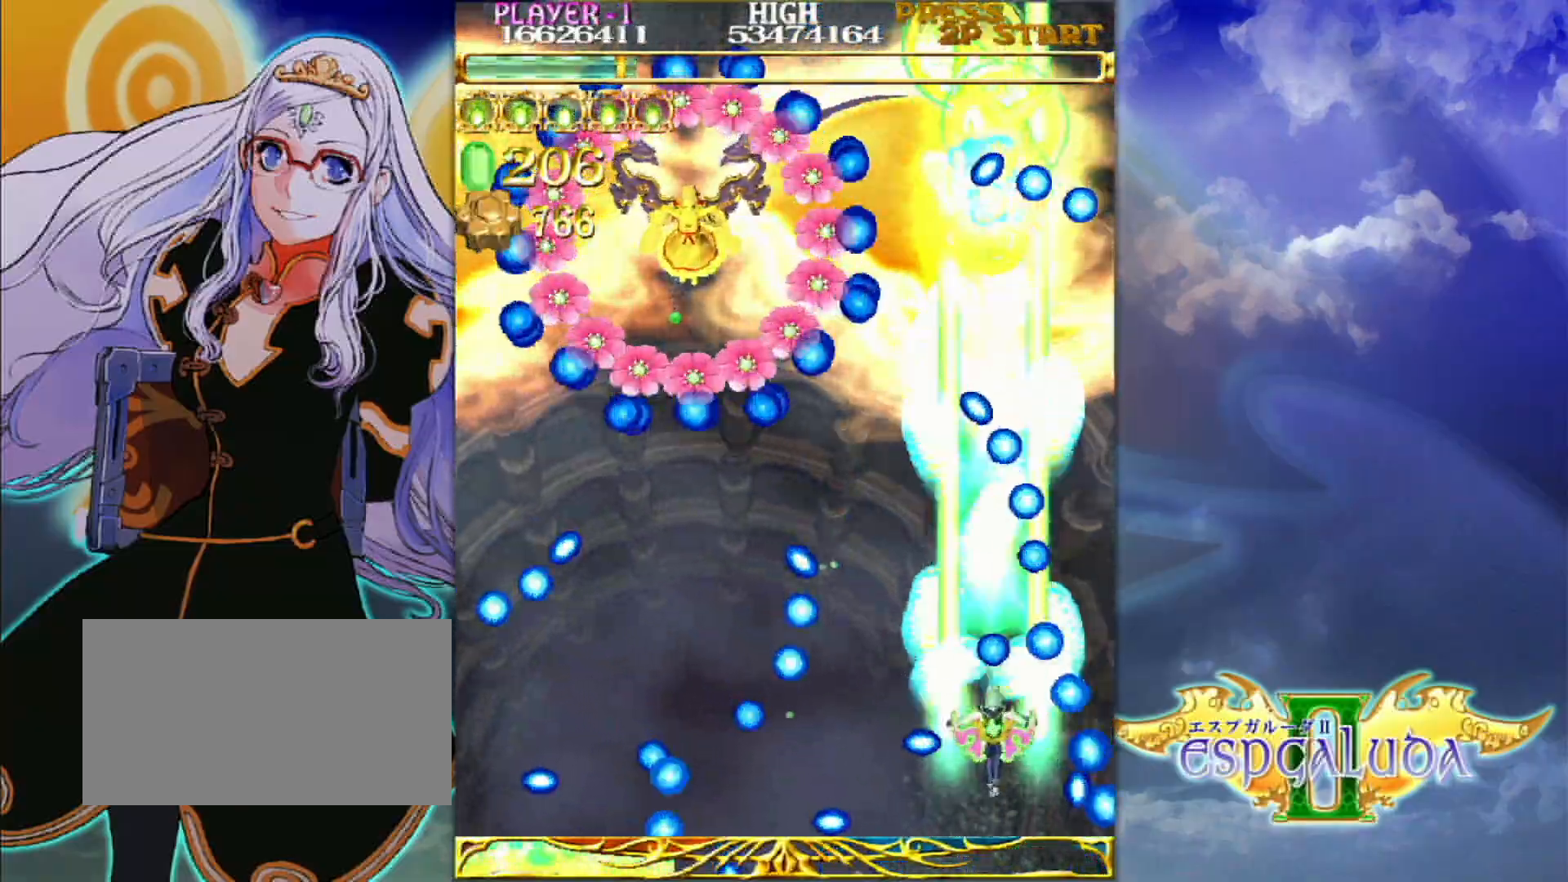
{"dt_ms": 500, "buttons": [], "left_stick": "down", "events": [[83, "left_stick", "left"], [150, "left_stick", "up-left"], [250, "left_stick", "up"], [450, "left_stick", "center"], [500, "left_stick", "down"]]}
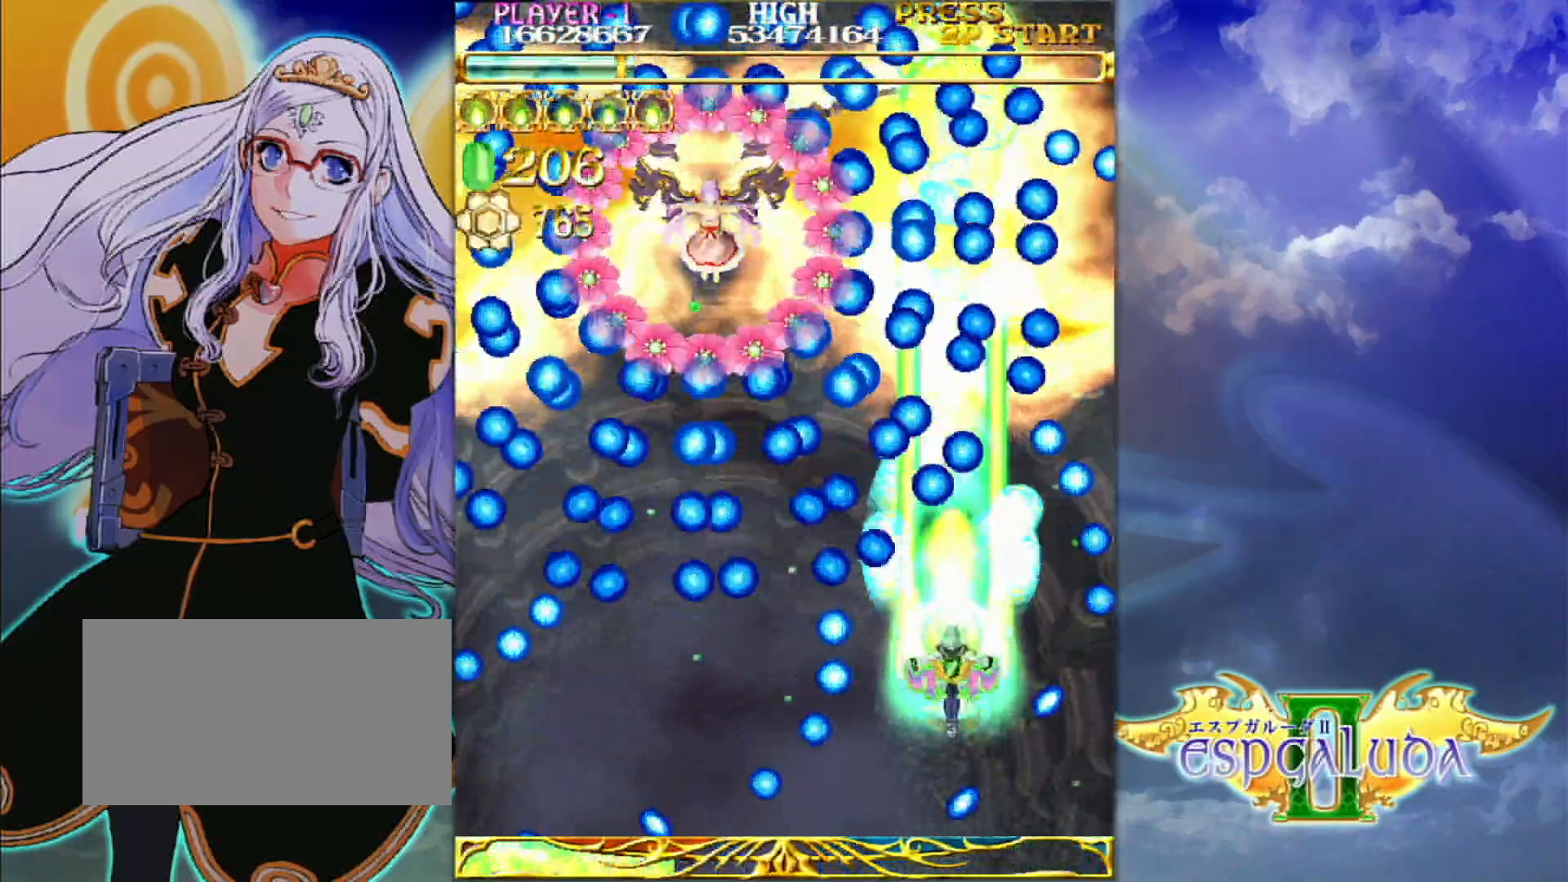
{"dt_ms": 500, "buttons": [], "left_stick": "down-left", "events": [[17, "left_stick", "down-right"], [183, "left_stick", "up-right"], [267, "left_stick", "up"], [450, "left_stick", "down-left"]]}
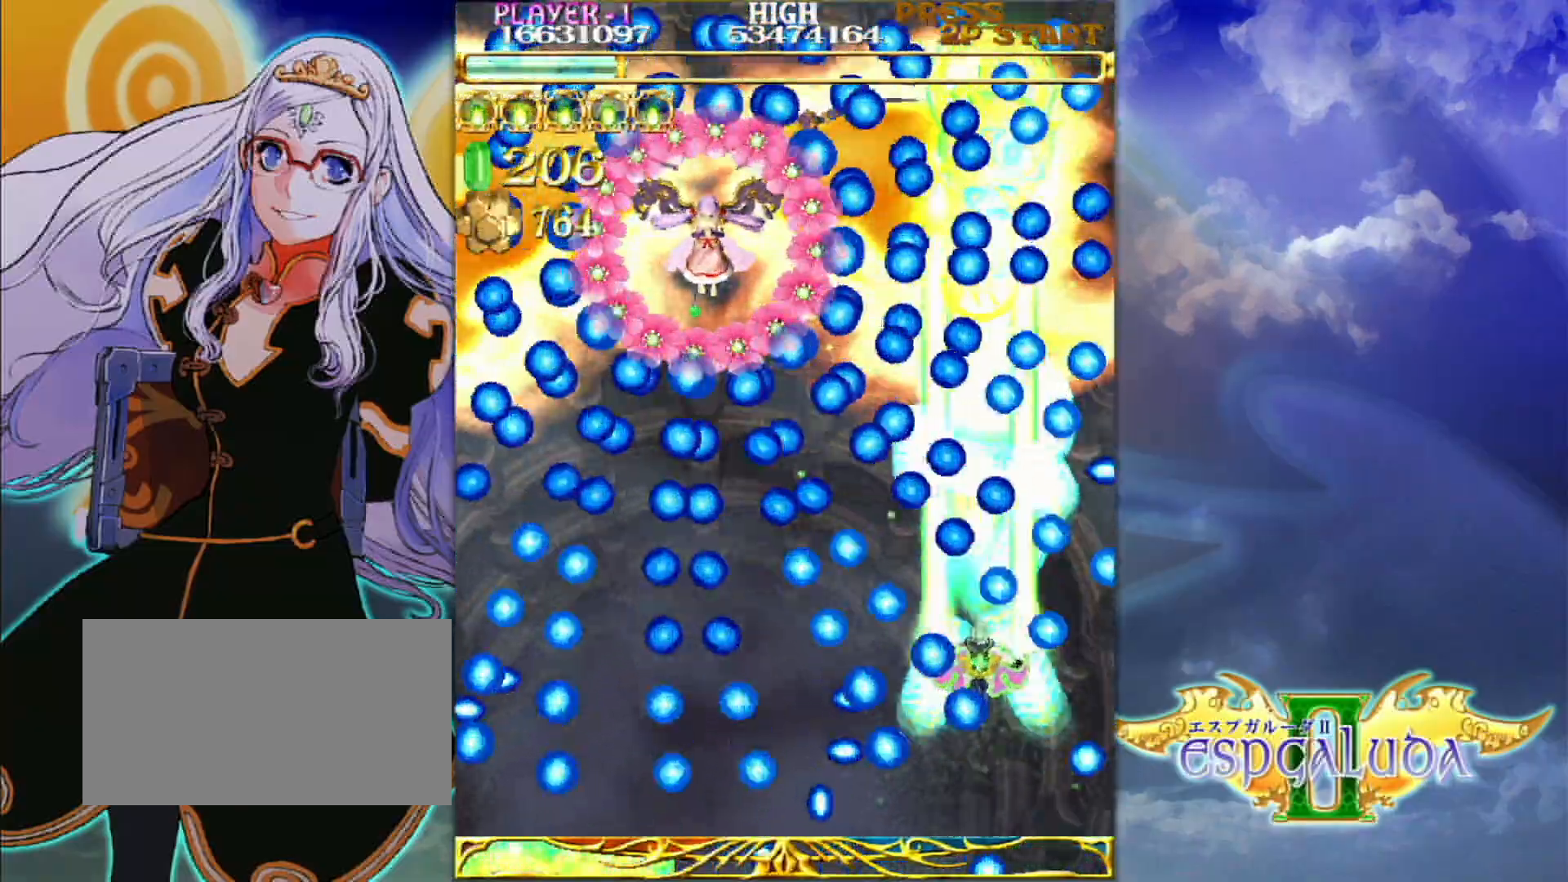
{"dt_ms": 500, "buttons": [], "left_stick": "center"}
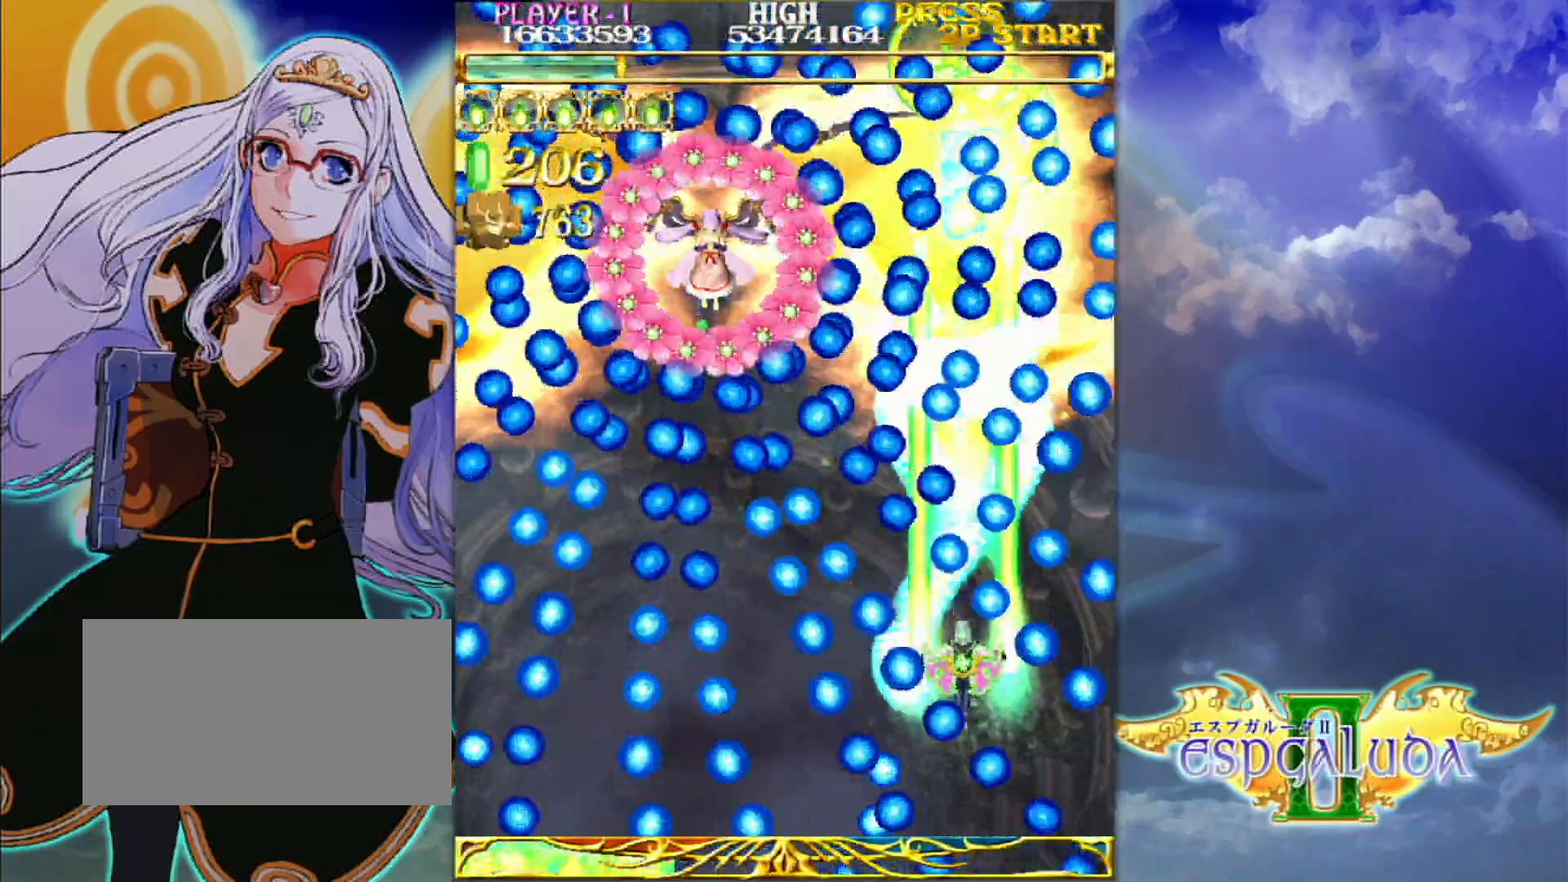
{"dt_ms": 500, "buttons": [], "left_stick": "down-left", "events": [[250, "left_stick", "down-left"], [333, "left_stick", "center"], [500, "left_stick", "down-left"]]}
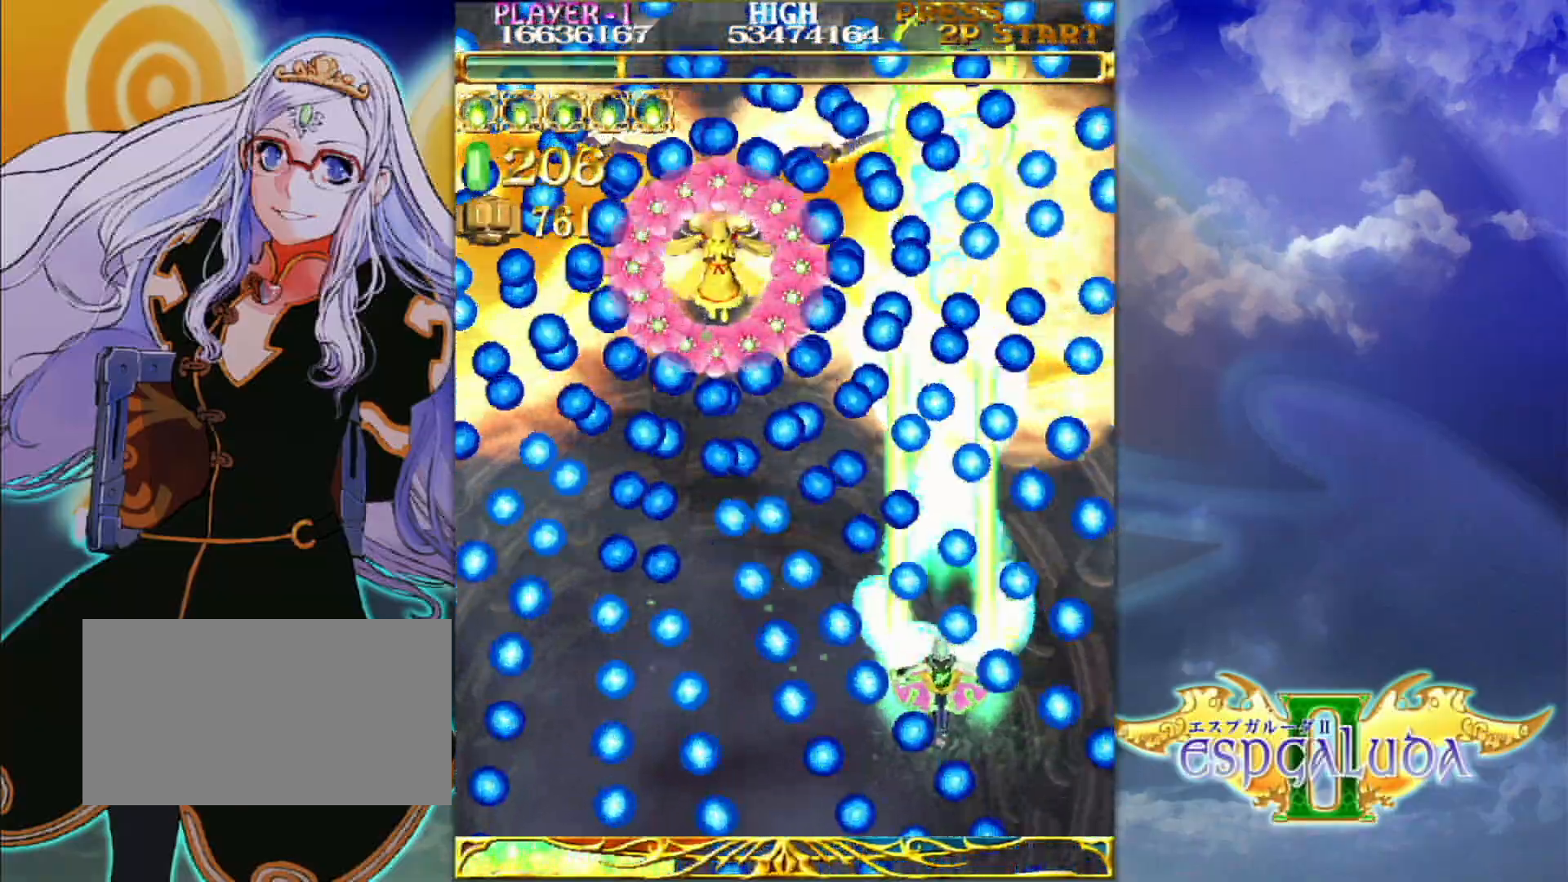
{"dt_ms": 500, "buttons": [], "left_stick": "center", "events": [[83, "left_stick", "center"], [167, "left_stick", "down-left"], [250, "left_stick", "center"], [383, "left_stick", "down-left"], [467, "left_stick", "center"]]}
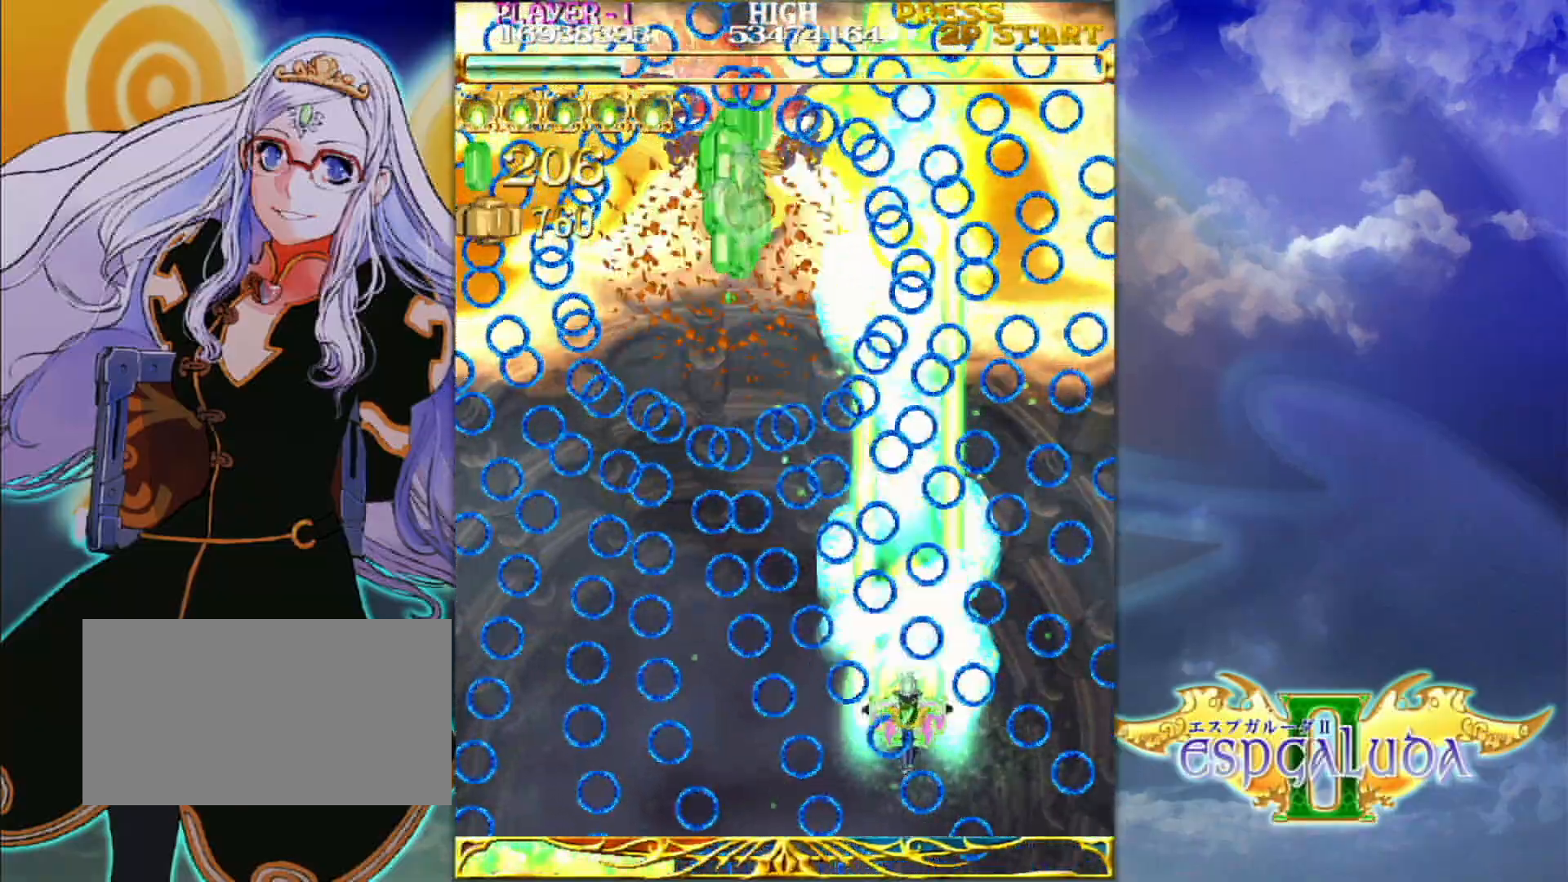
{"dt_ms": 500, "buttons": [], "left_stick": "left", "events": [[83, "left_stick", "left"]]}
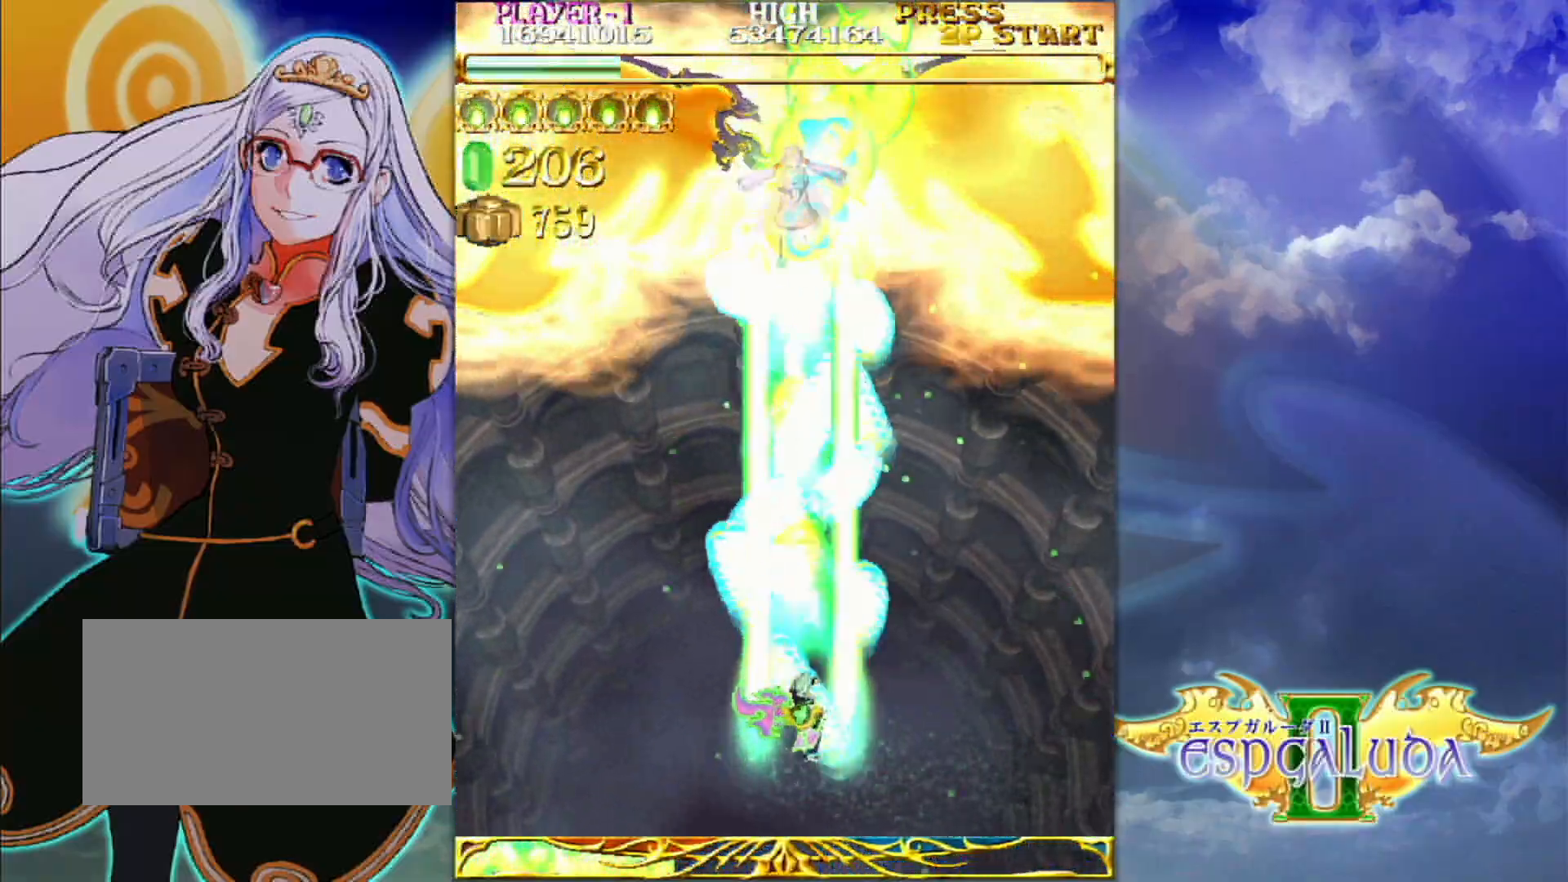
{"dt_ms": 500, "buttons": [], "left_stick": "center", "events": [[167, "left_stick", "down"], [283, "left_stick", "right"], [367, "left_stick", "center"]]}
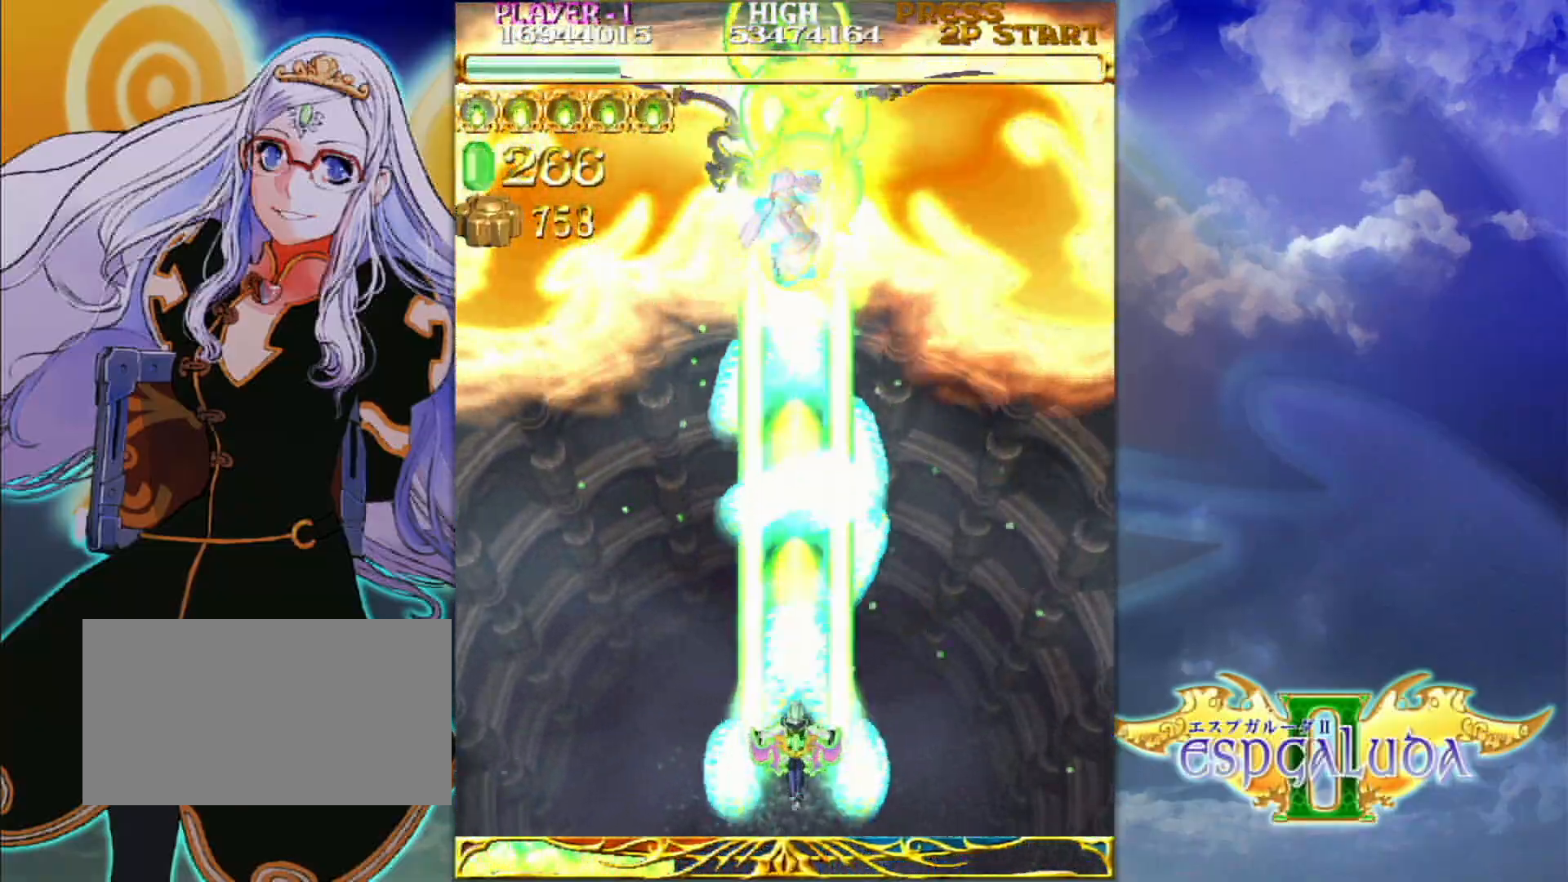
{"dt_ms": 500, "buttons": [], "left_stick": "center", "events": []}
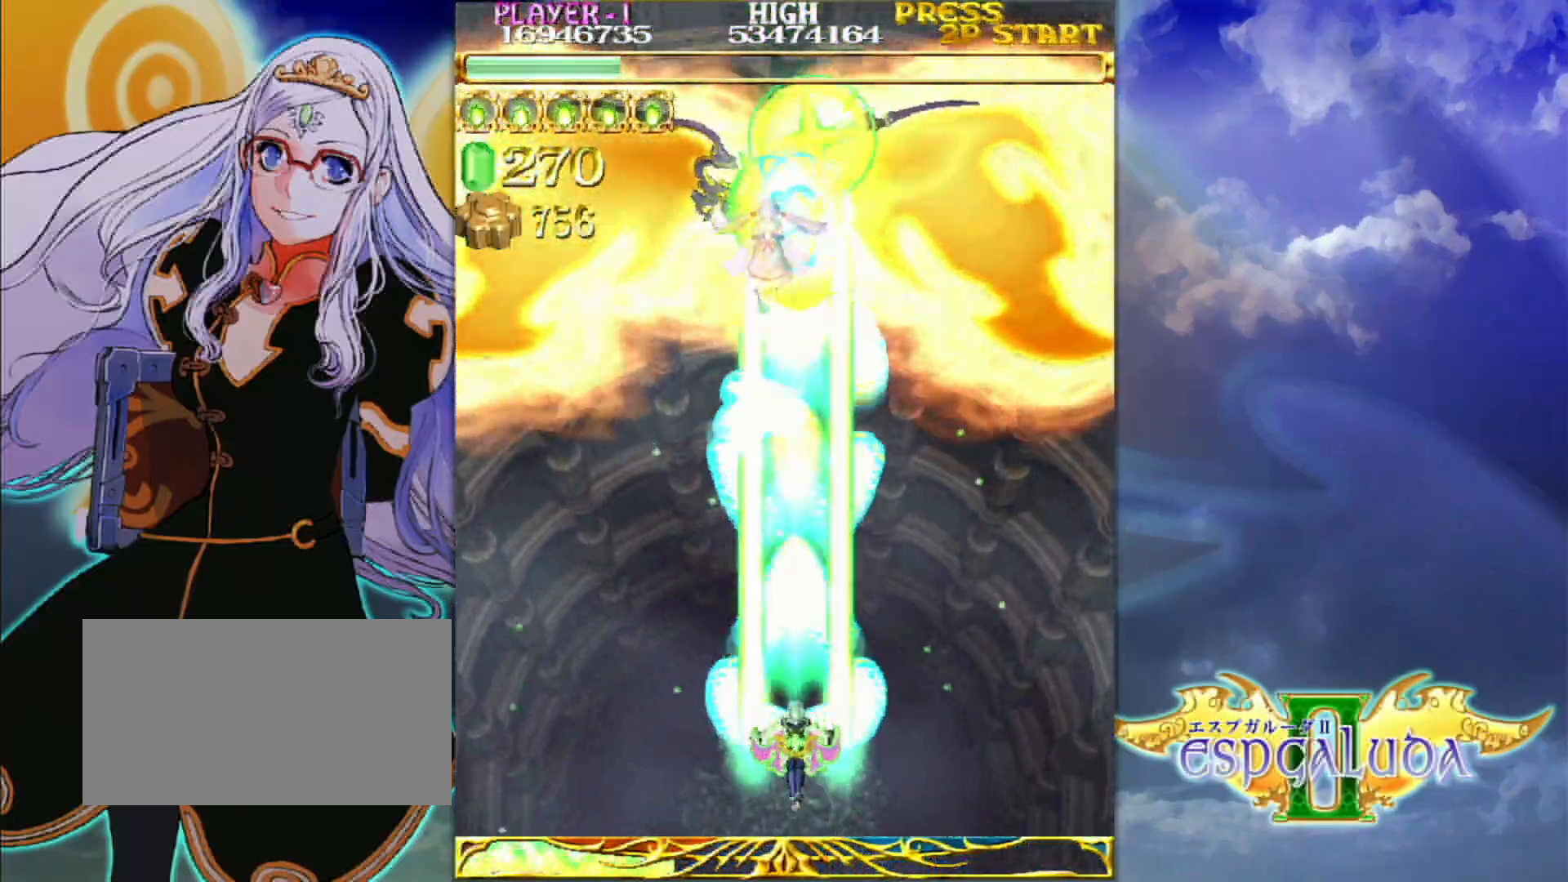
{"dt_ms": 500, "buttons": [], "left_stick": "center", "events": []}
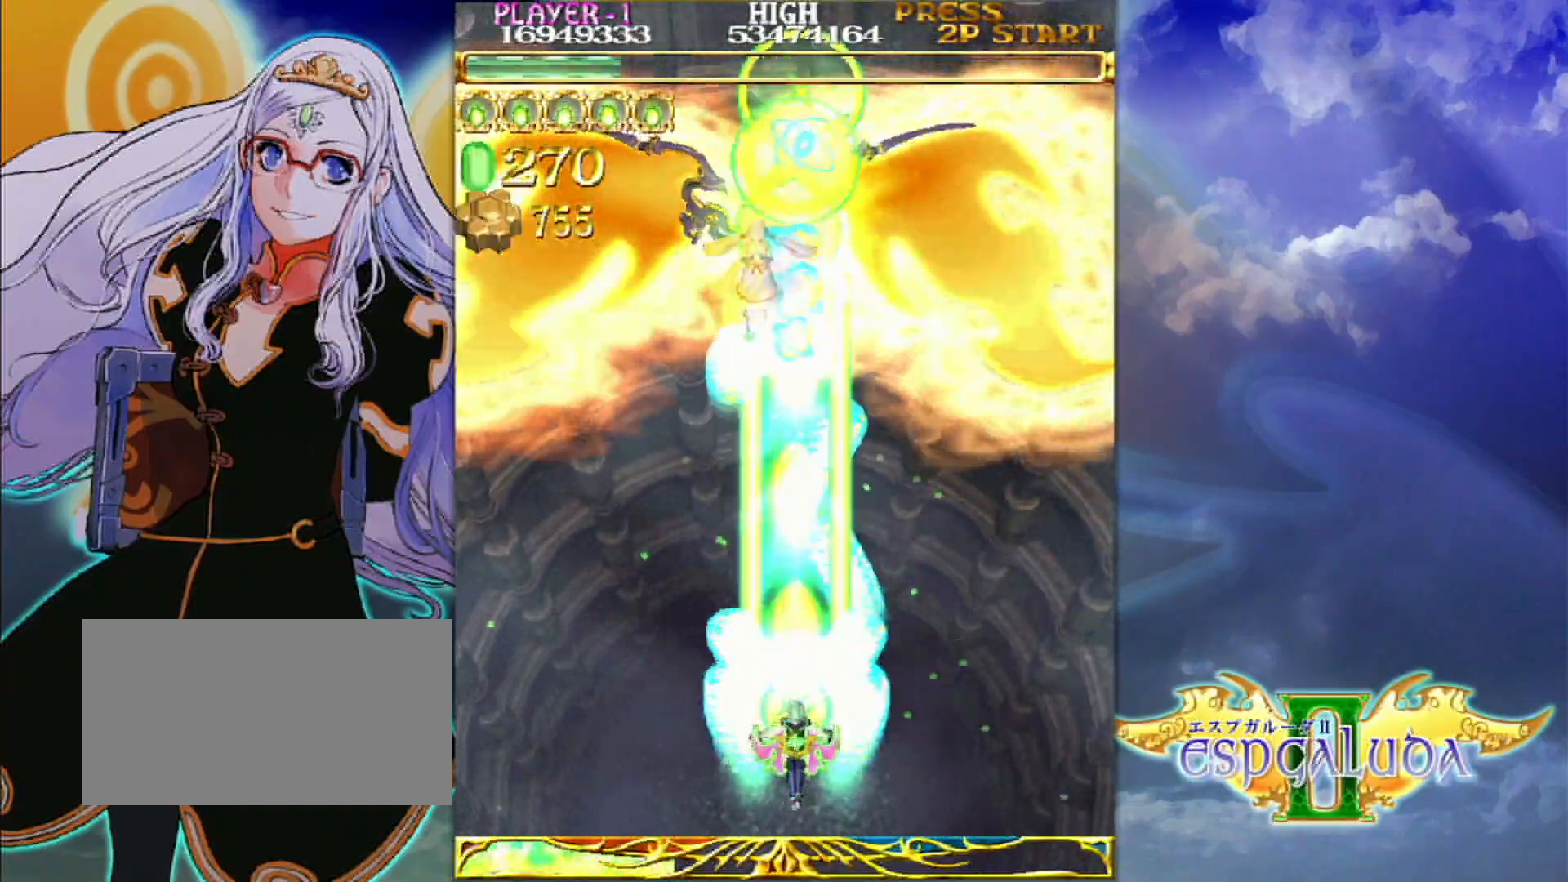
{"dt_ms": 500, "buttons": [], "left_stick": "center", "events": []}
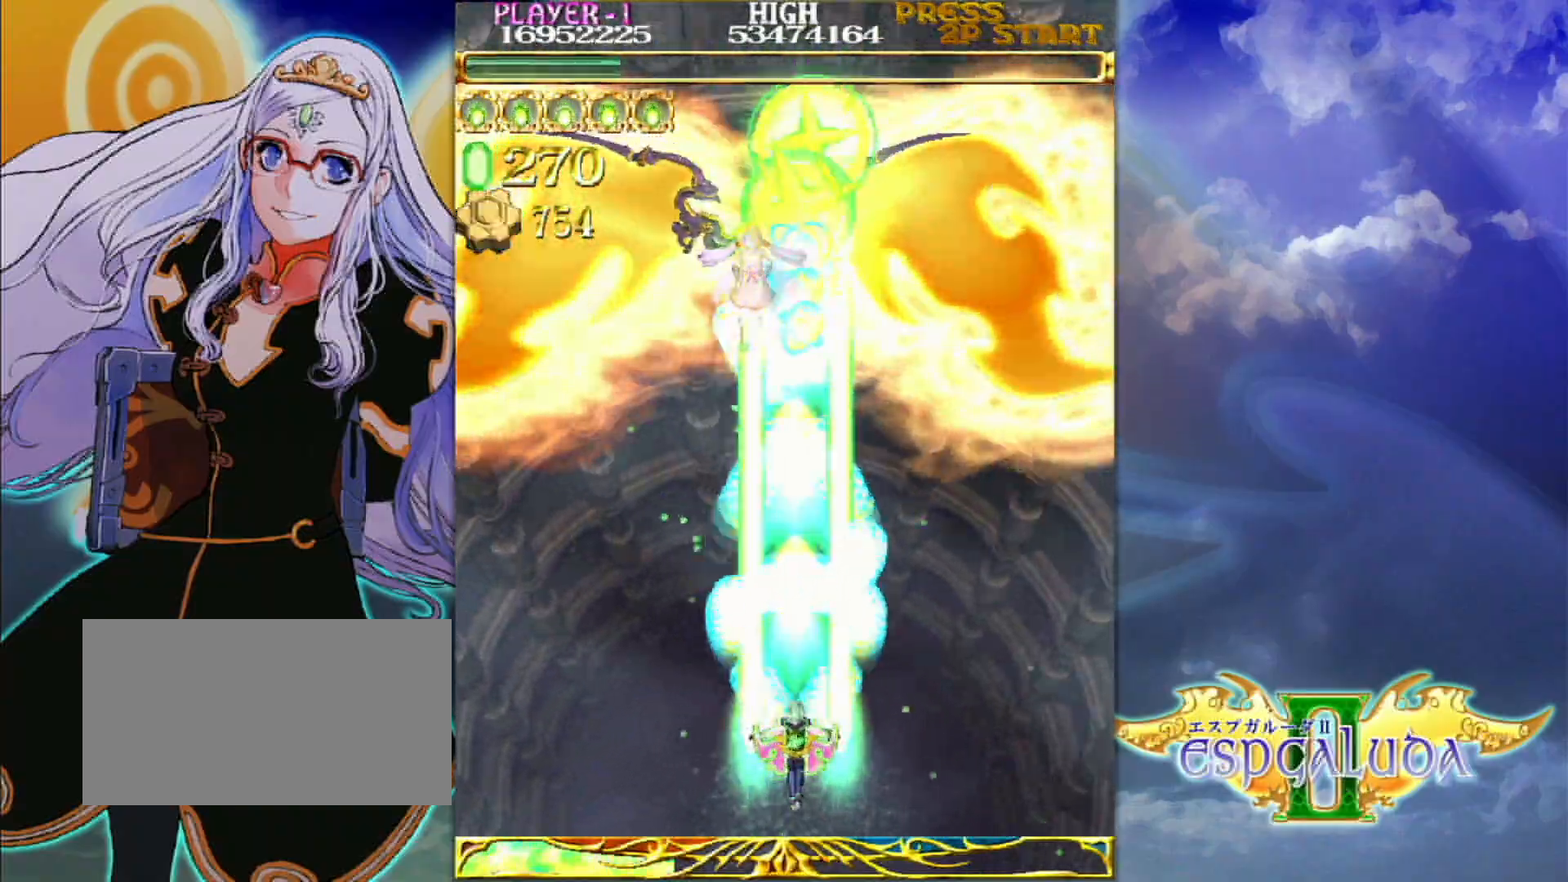
{"dt_ms": 500, "buttons": [], "left_stick": "left", "events": [[367, "left_stick", "down-left"], [417, "left_stick", "left"]]}
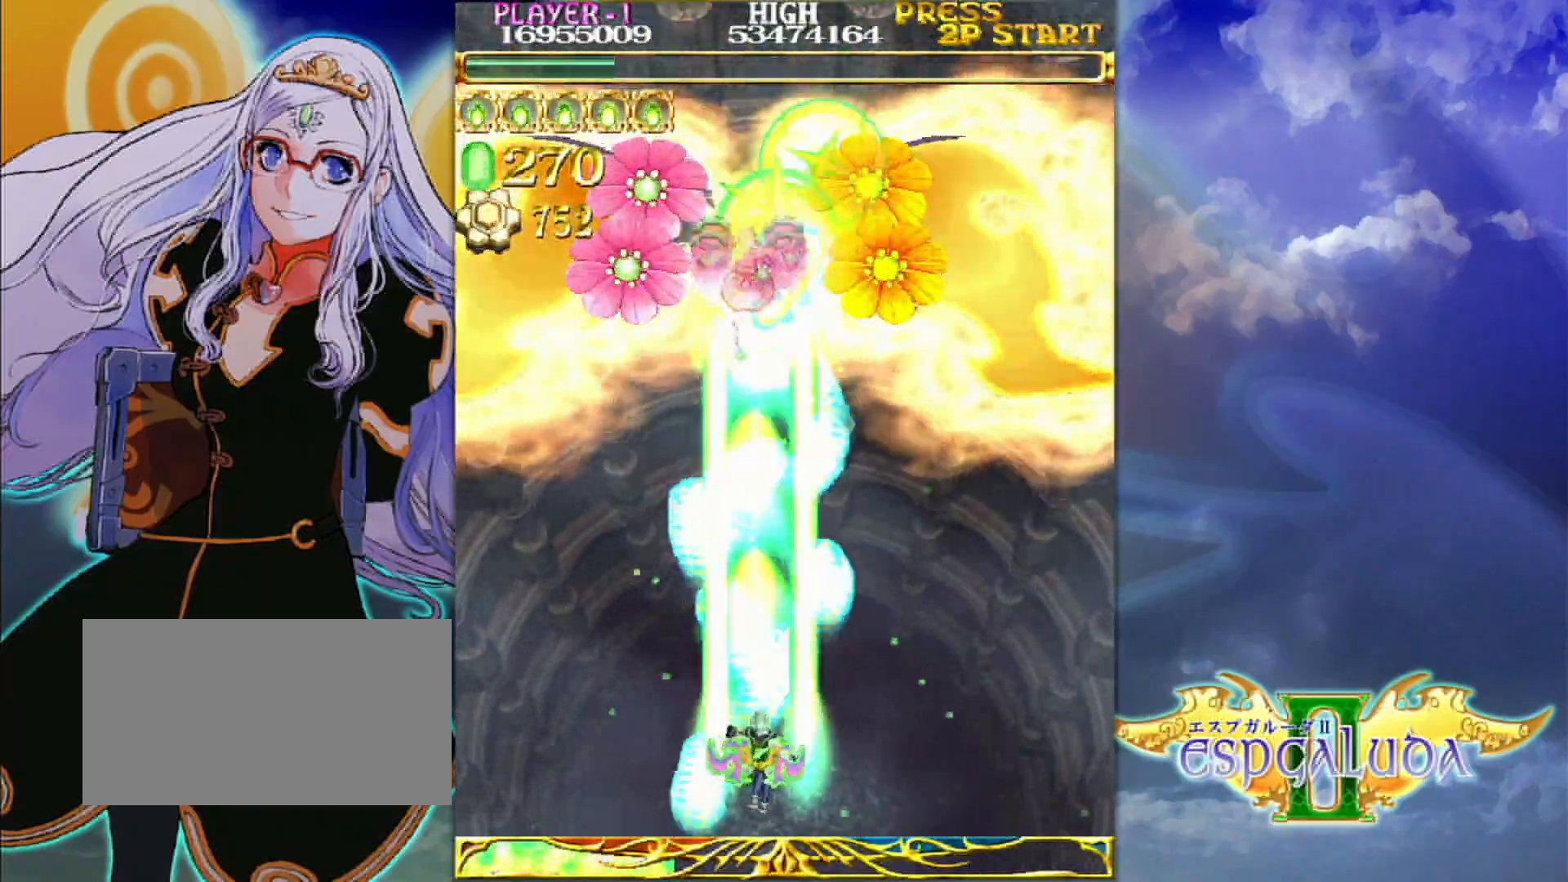
{"dt_ms": 500, "buttons": [], "left_stick": "center", "events": [[50, "left_stick", "center"]]}
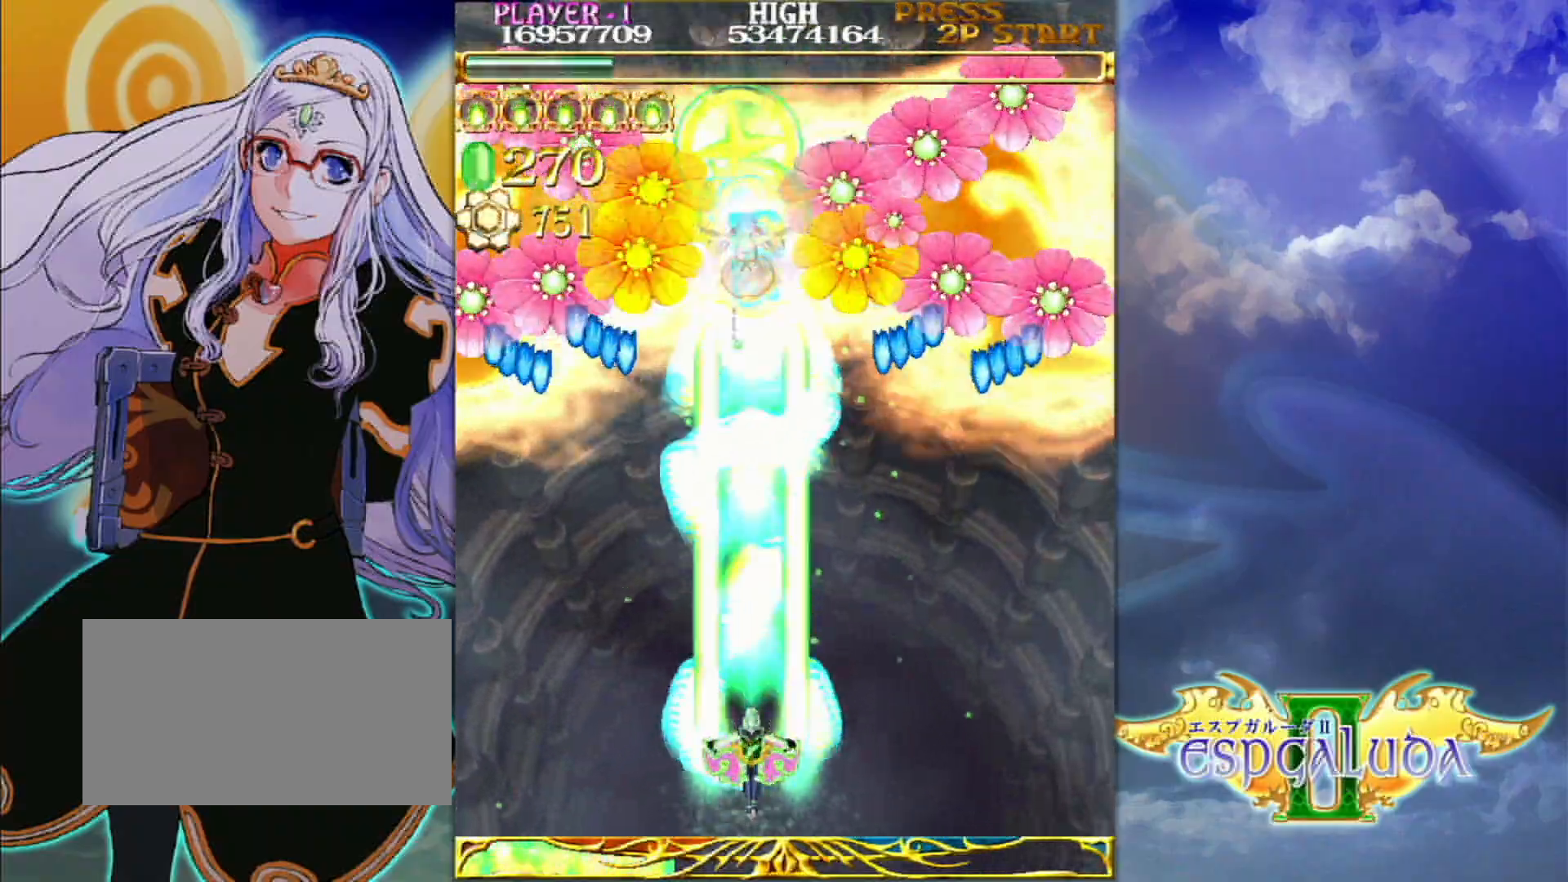
{"dt_ms": 500, "buttons": [], "left_stick": "center", "events": []}
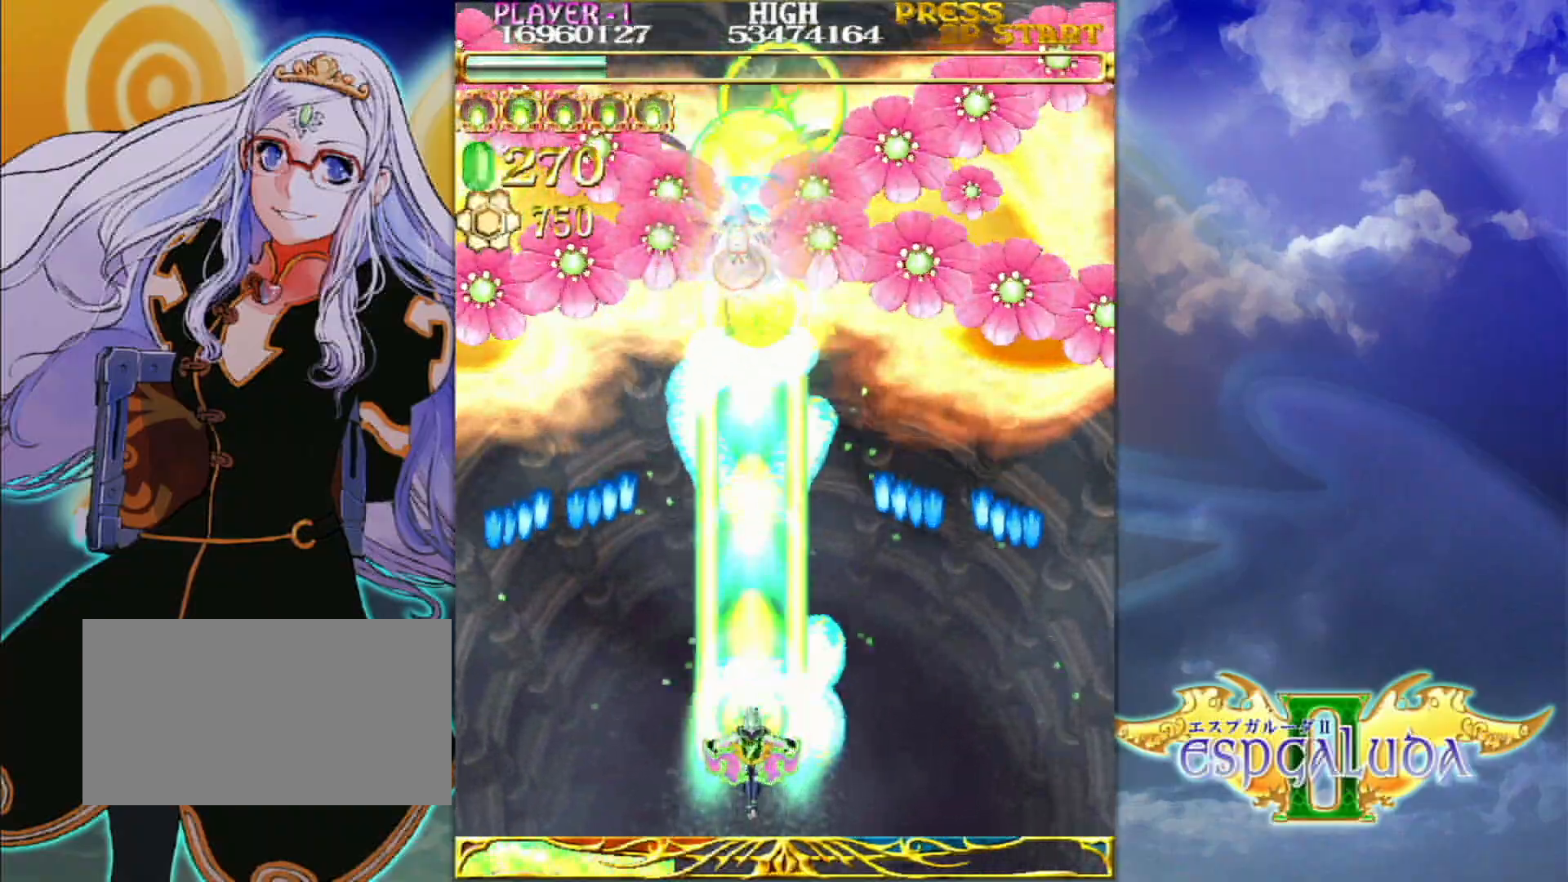
{"dt_ms": 500, "buttons": [], "left_stick": "center", "events": []}
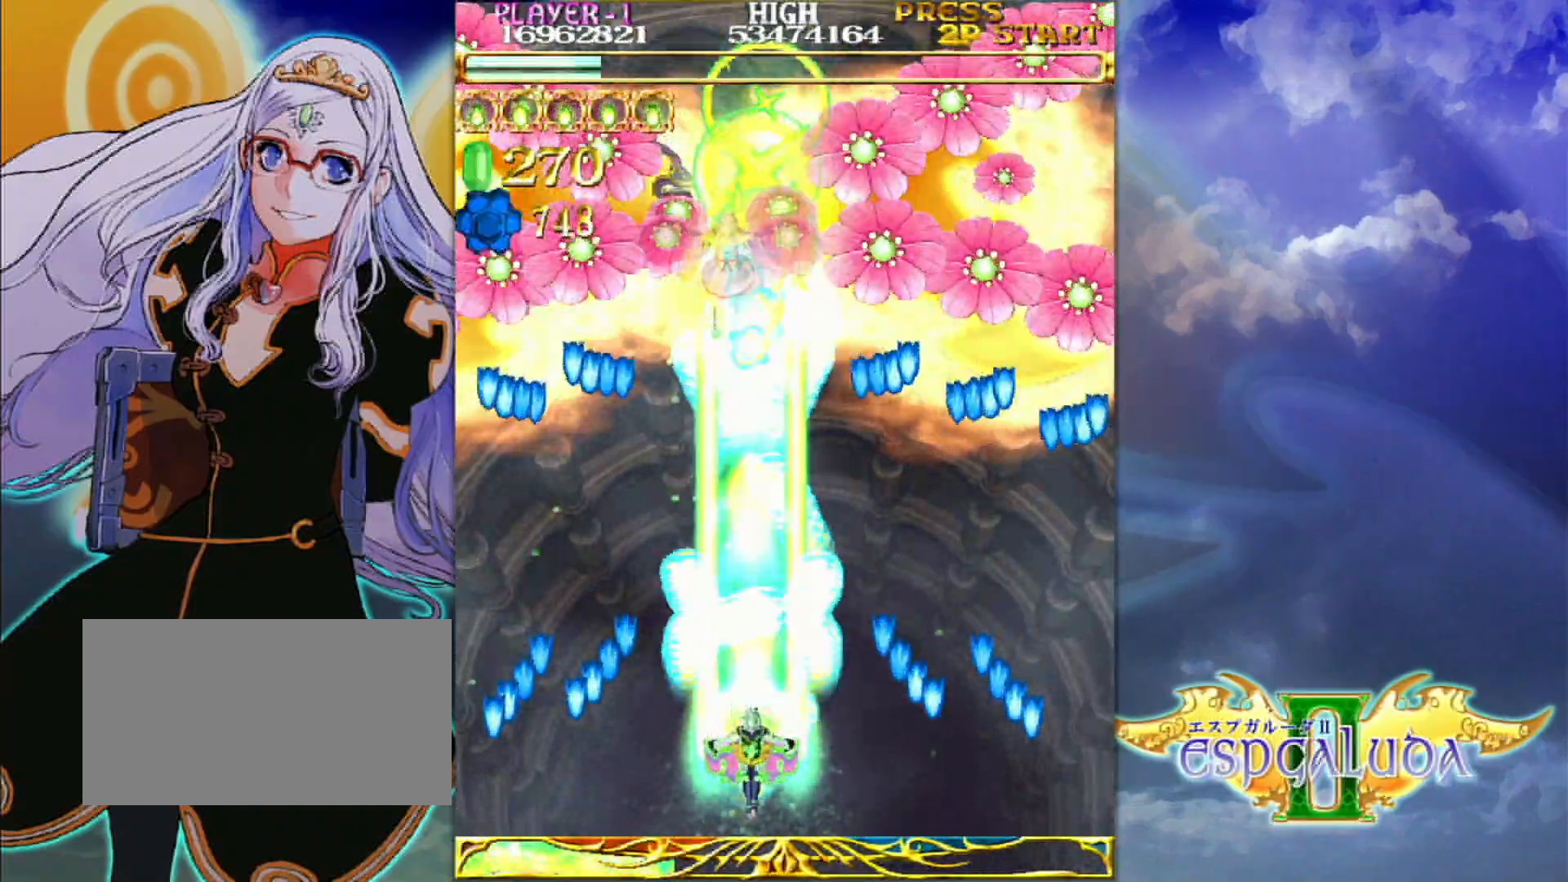
{"dt_ms": 500, "buttons": [], "left_stick": "center", "events": [[367, "left_stick", "up-left"], [417, "left_stick", "center"]]}
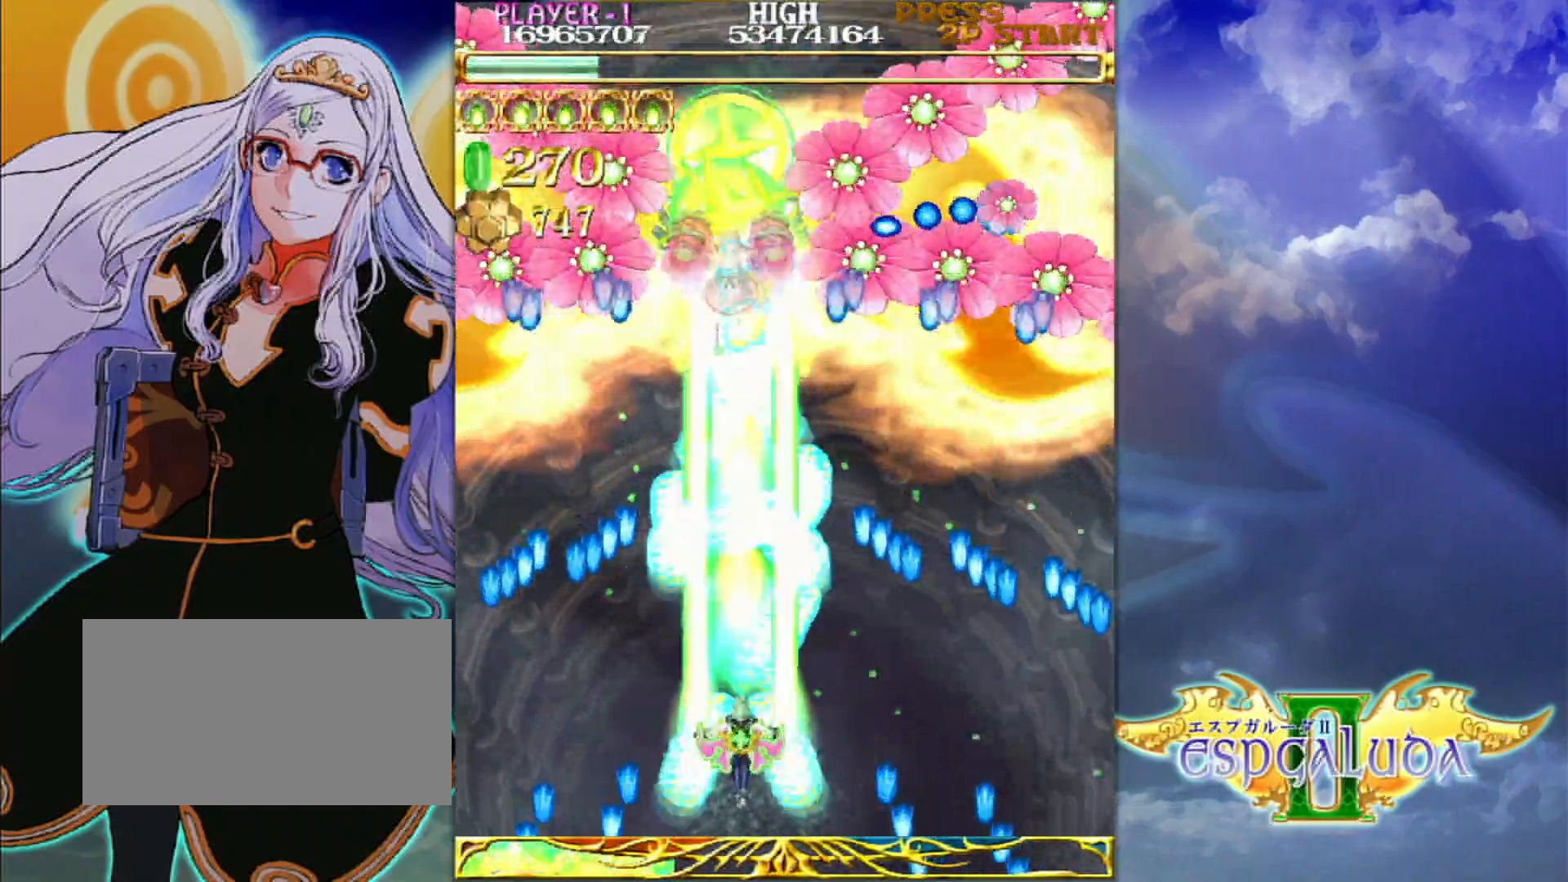
{"dt_ms": 500, "buttons": [], "left_stick": "center", "events": []}
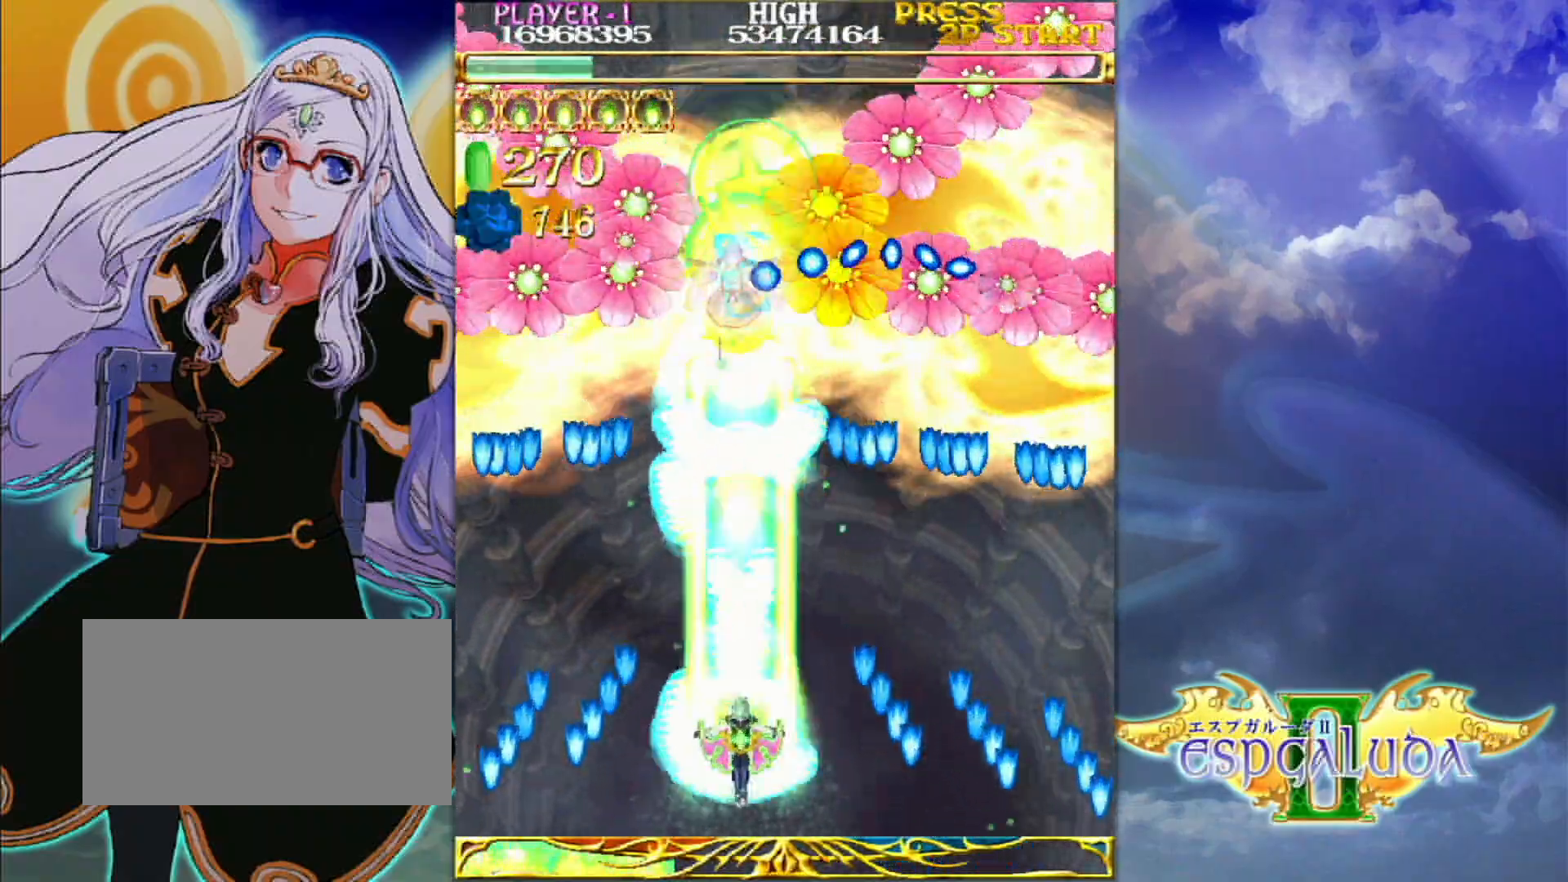
{"dt_ms": 500, "buttons": [], "left_stick": "center", "events": []}
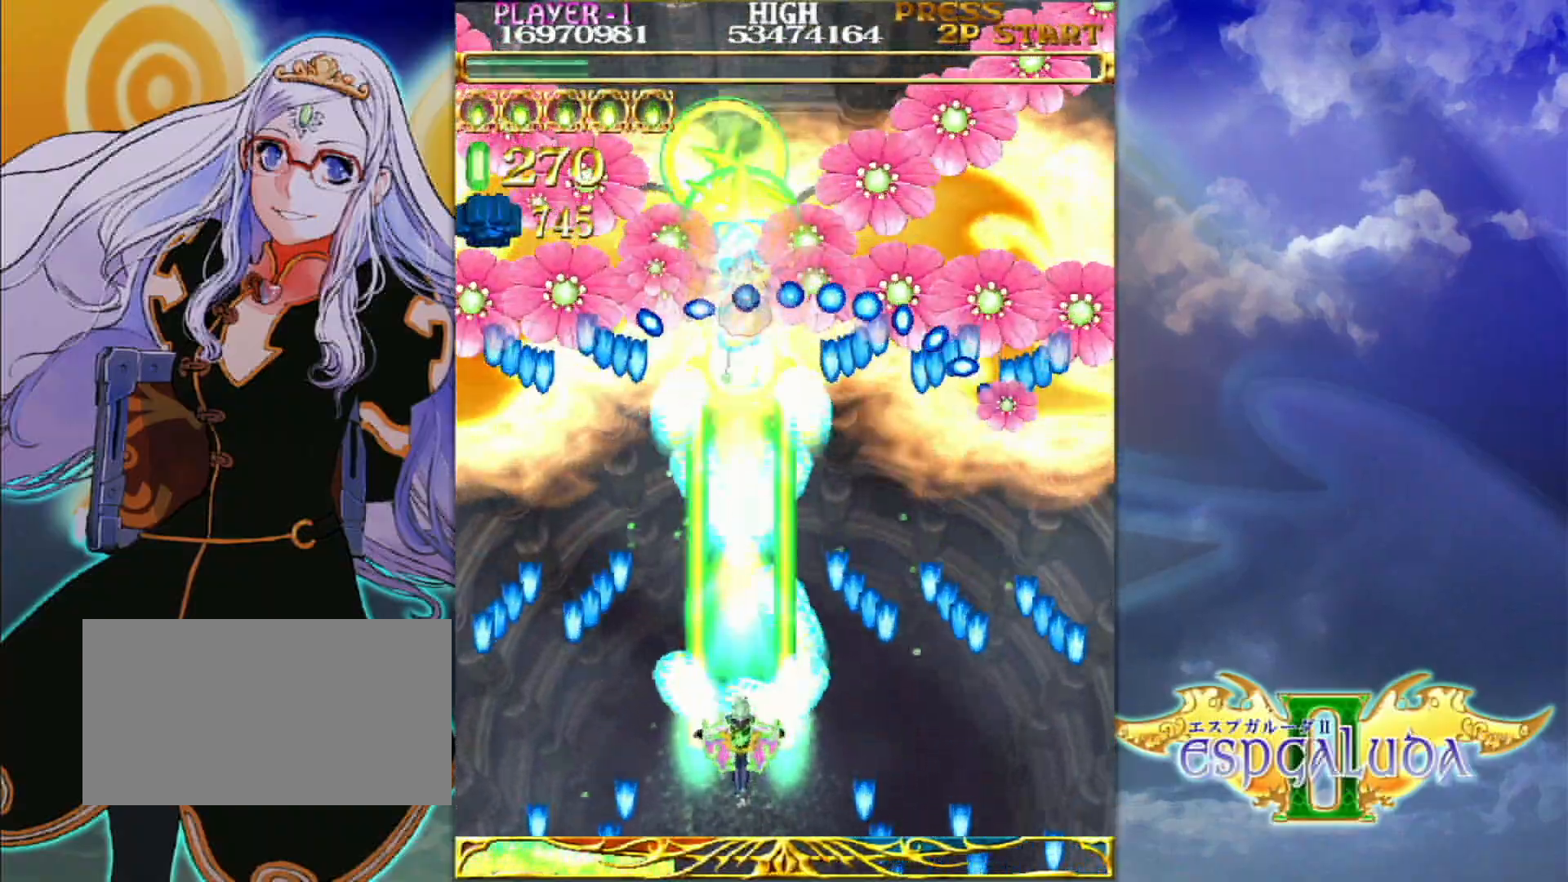
{"dt_ms": 500, "buttons": [], "left_stick": "center", "events": []}